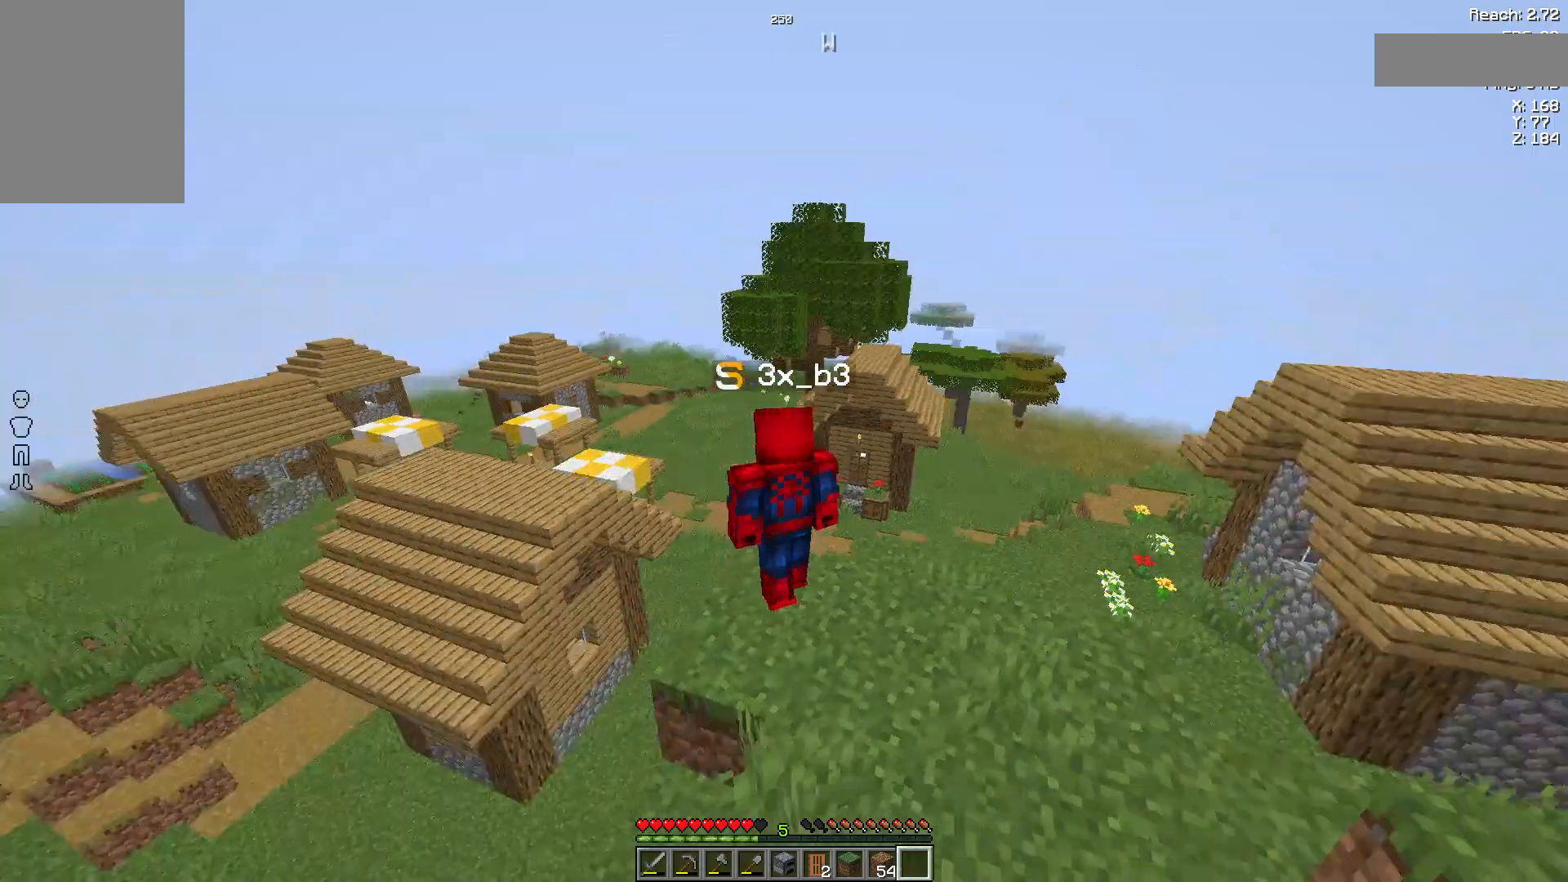
Gameplay with keyboard and mouse; each line is a JSON object with the keys and mouse buttons held at the frame after it. "events" lists presses ("down") and releases ("up") of "a", "d", "s", "space", "w", "mouse_left" and "mouse_right" between this image and that frame as [ms after this image, input, new state], when the widget could be followed in between. "mouse_left", "mouse_right" = the "left", "right" buttons of the "mouse" list. No other keys are recorded. Fast repeated clicks can show as one long hold. Not read: mouse_move.
{"keys": ["d"], "mouse": [], "events": []}
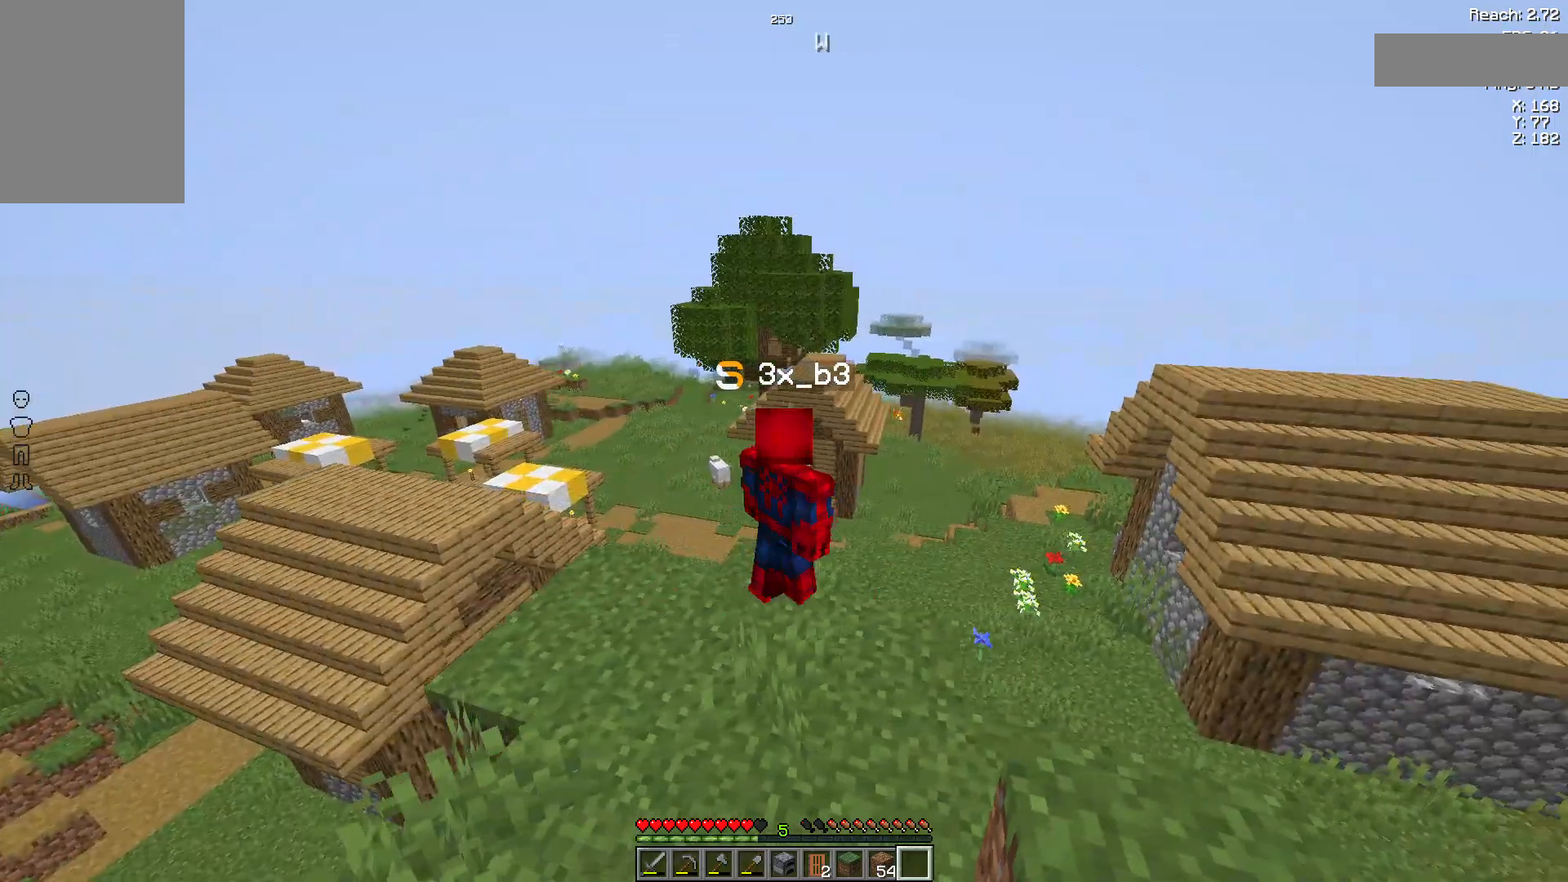
{"keys": ["d"], "mouse": [], "events": [[148, "d", "up"], [370, "d", "down"]]}
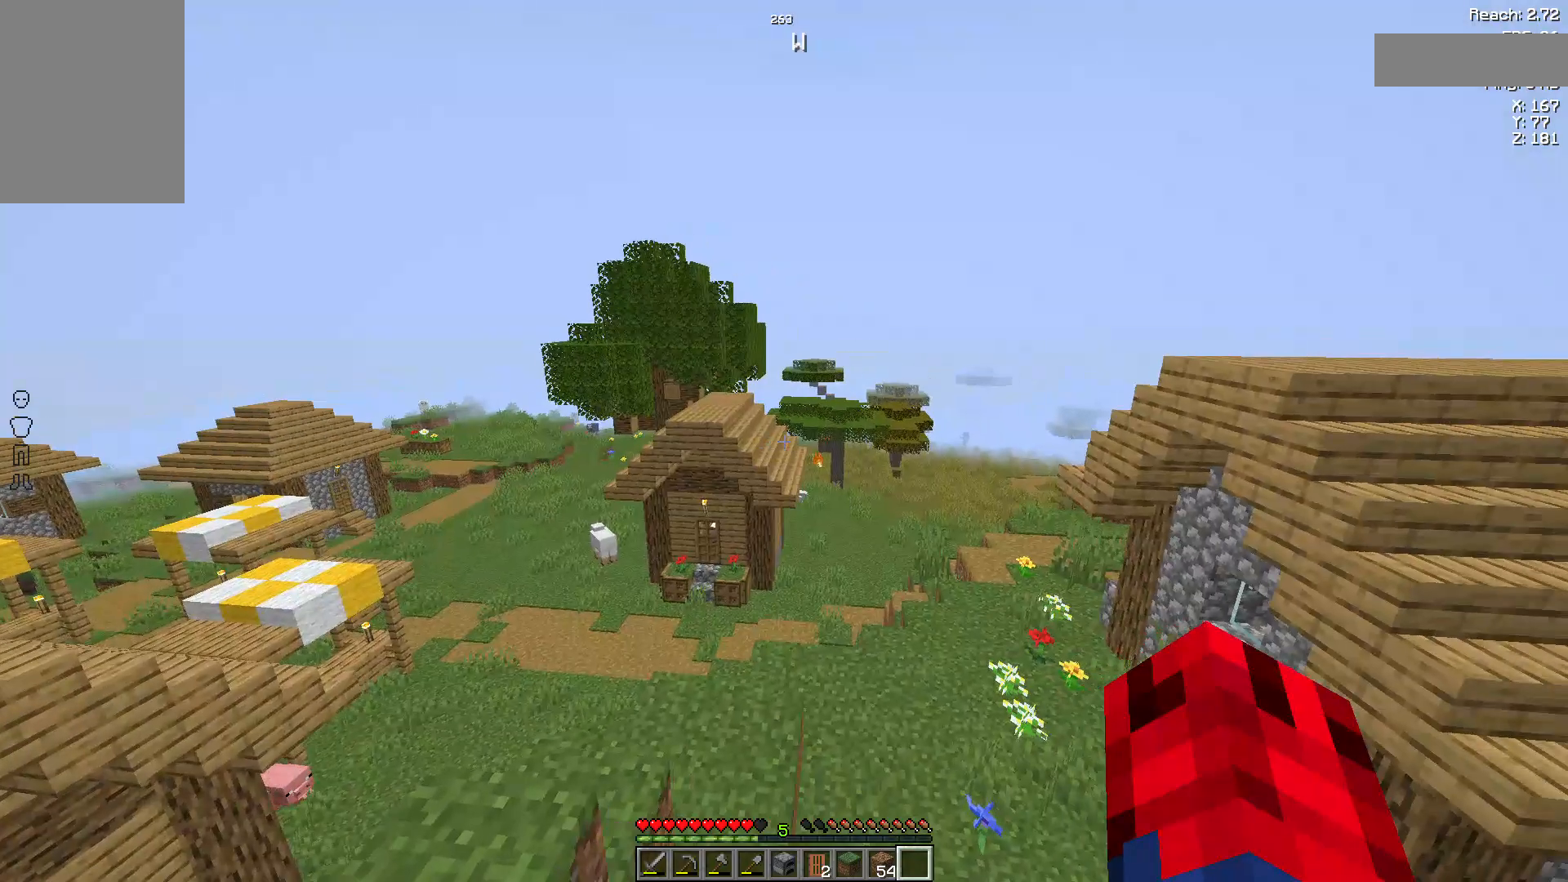
{"keys": ["d"], "mouse": [], "events": []}
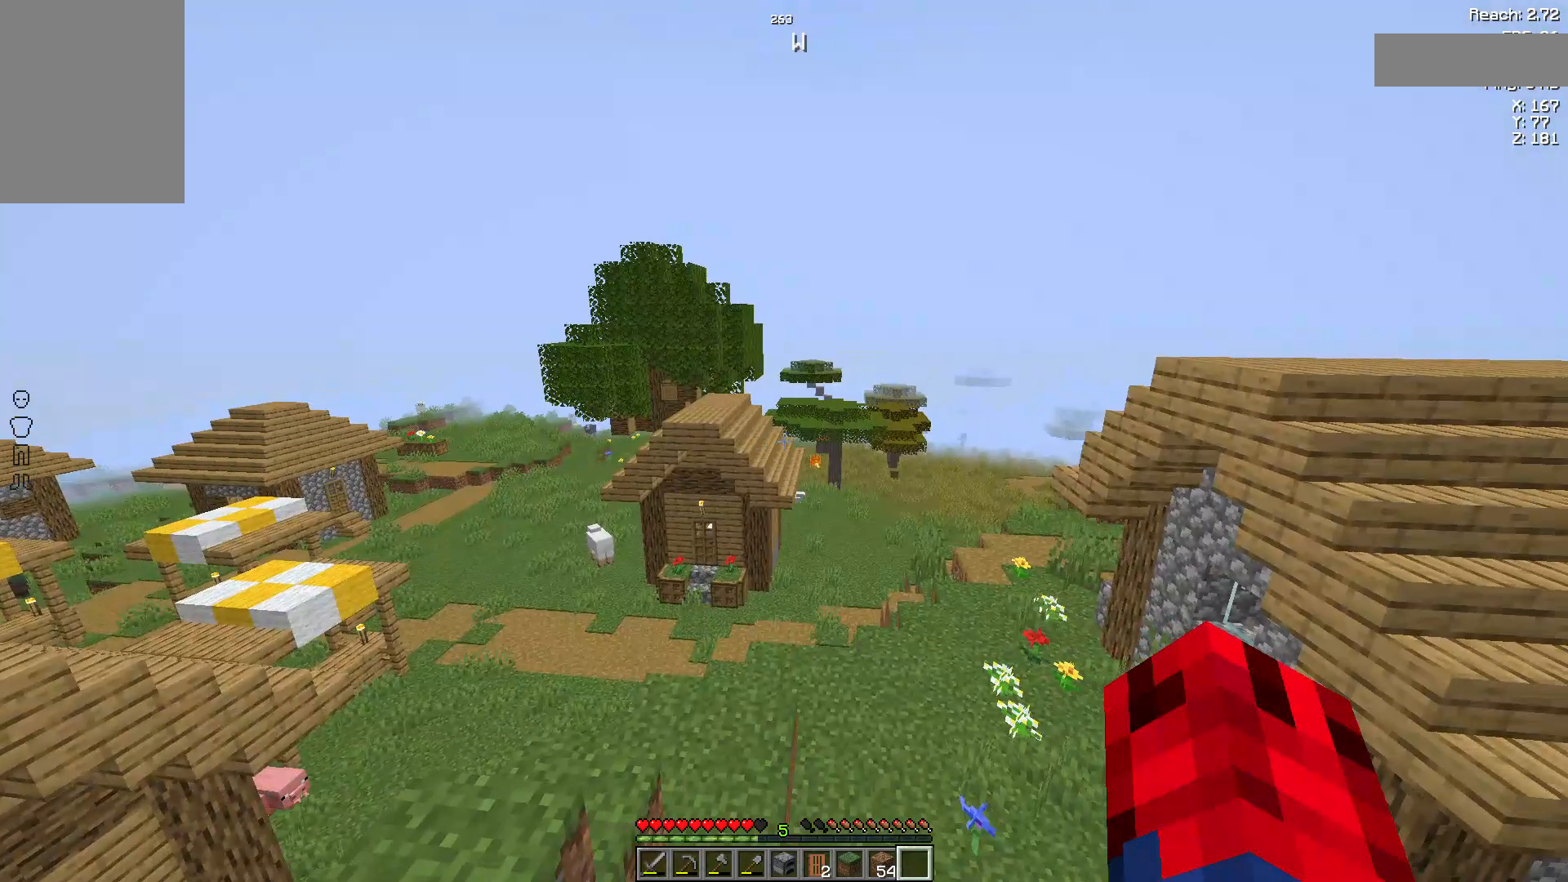
{"keys": [], "mouse": [], "events": [[444, "d", "up"]]}
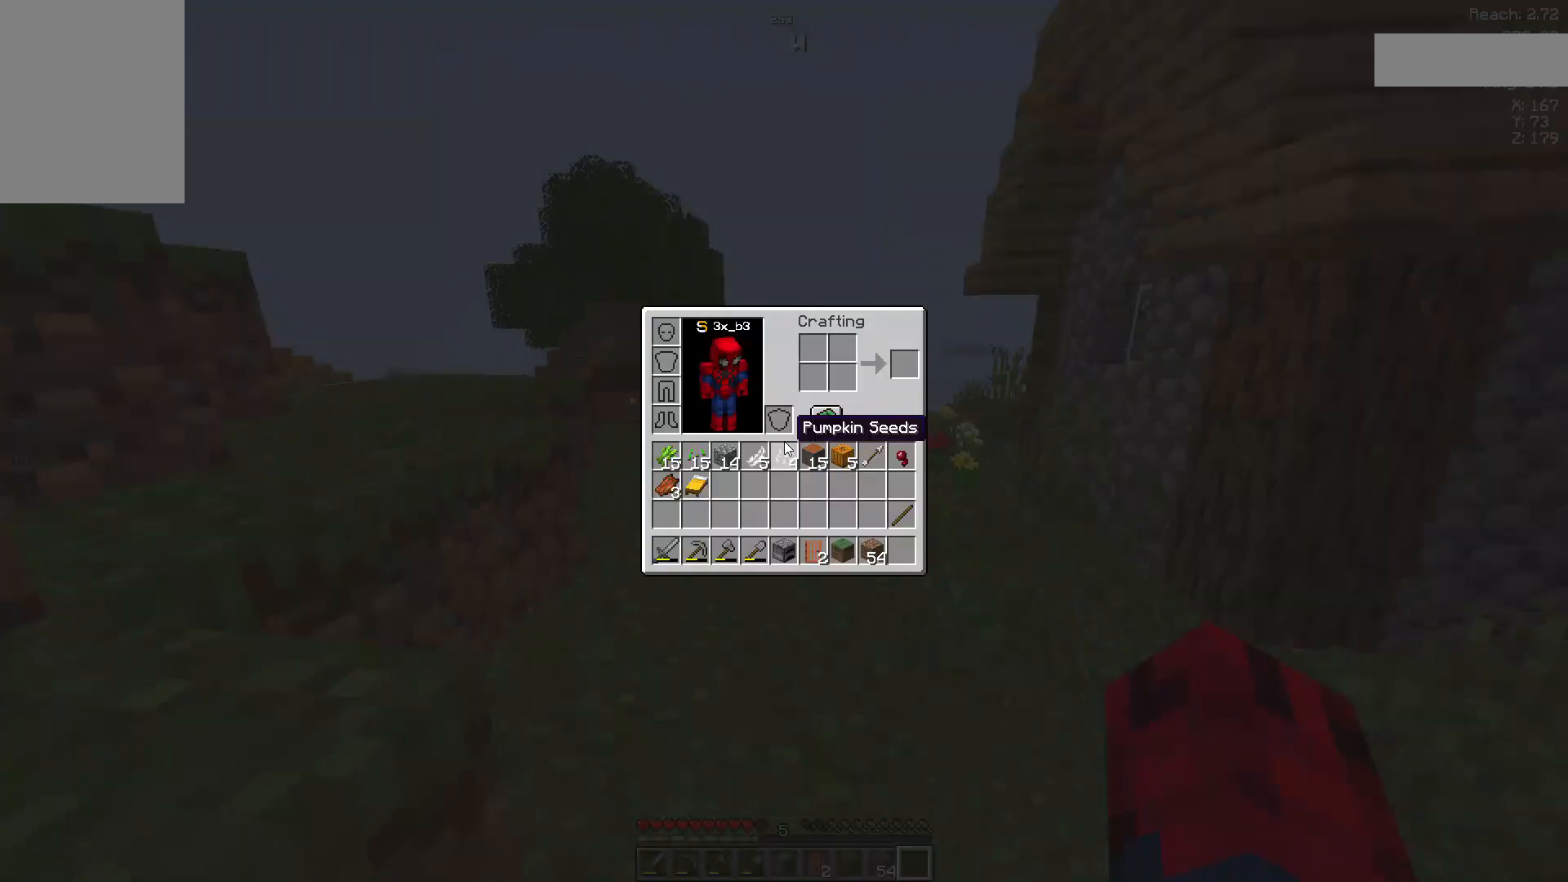
{"keys": [], "mouse": [], "events": []}
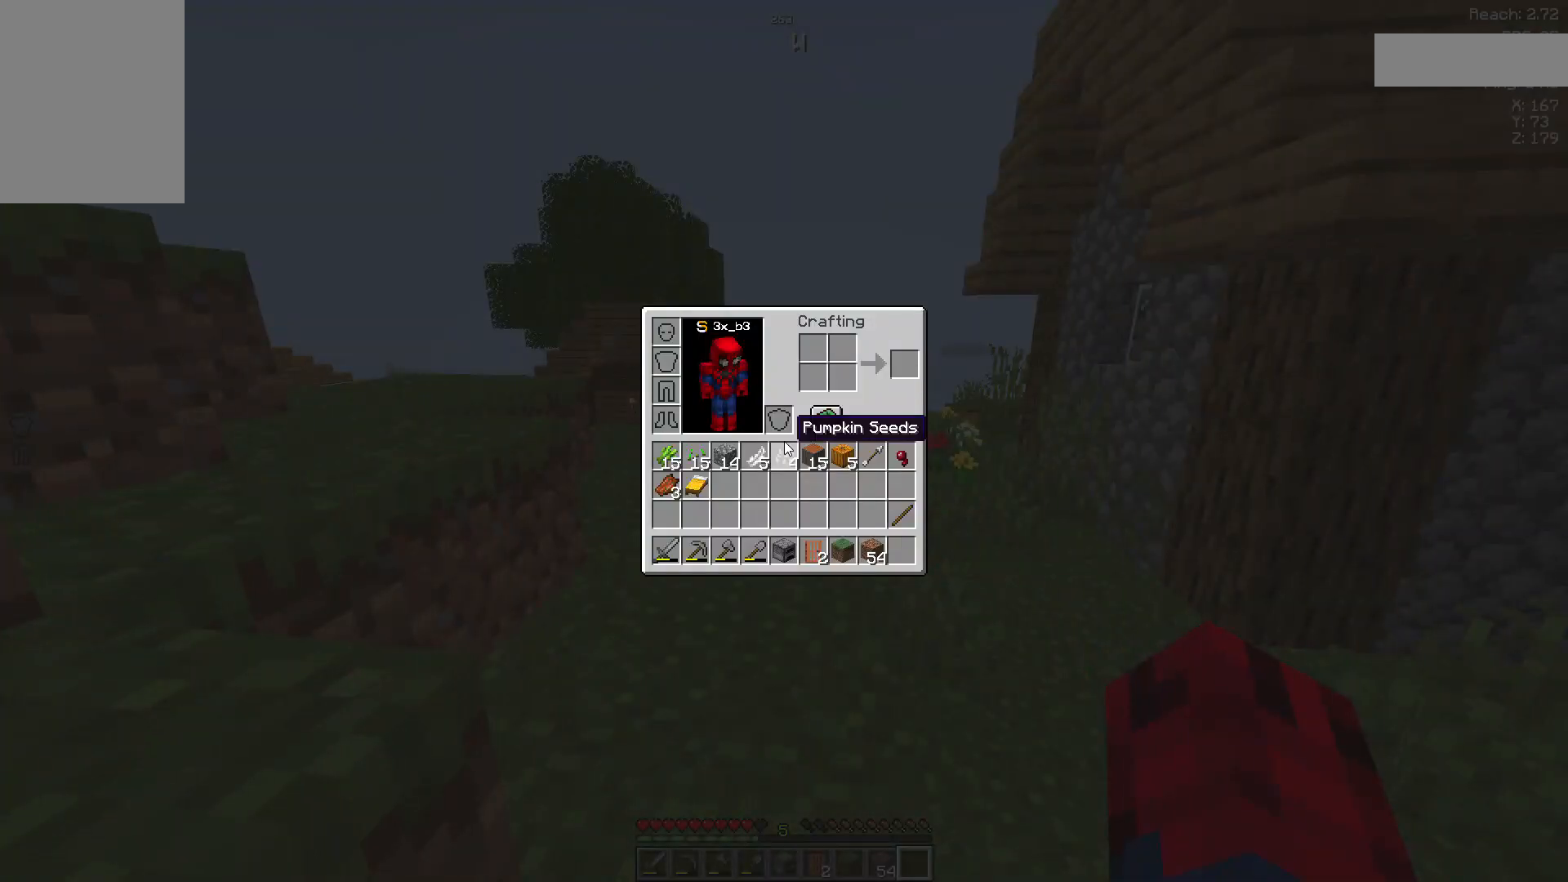
{"keys": [], "mouse": [], "events": []}
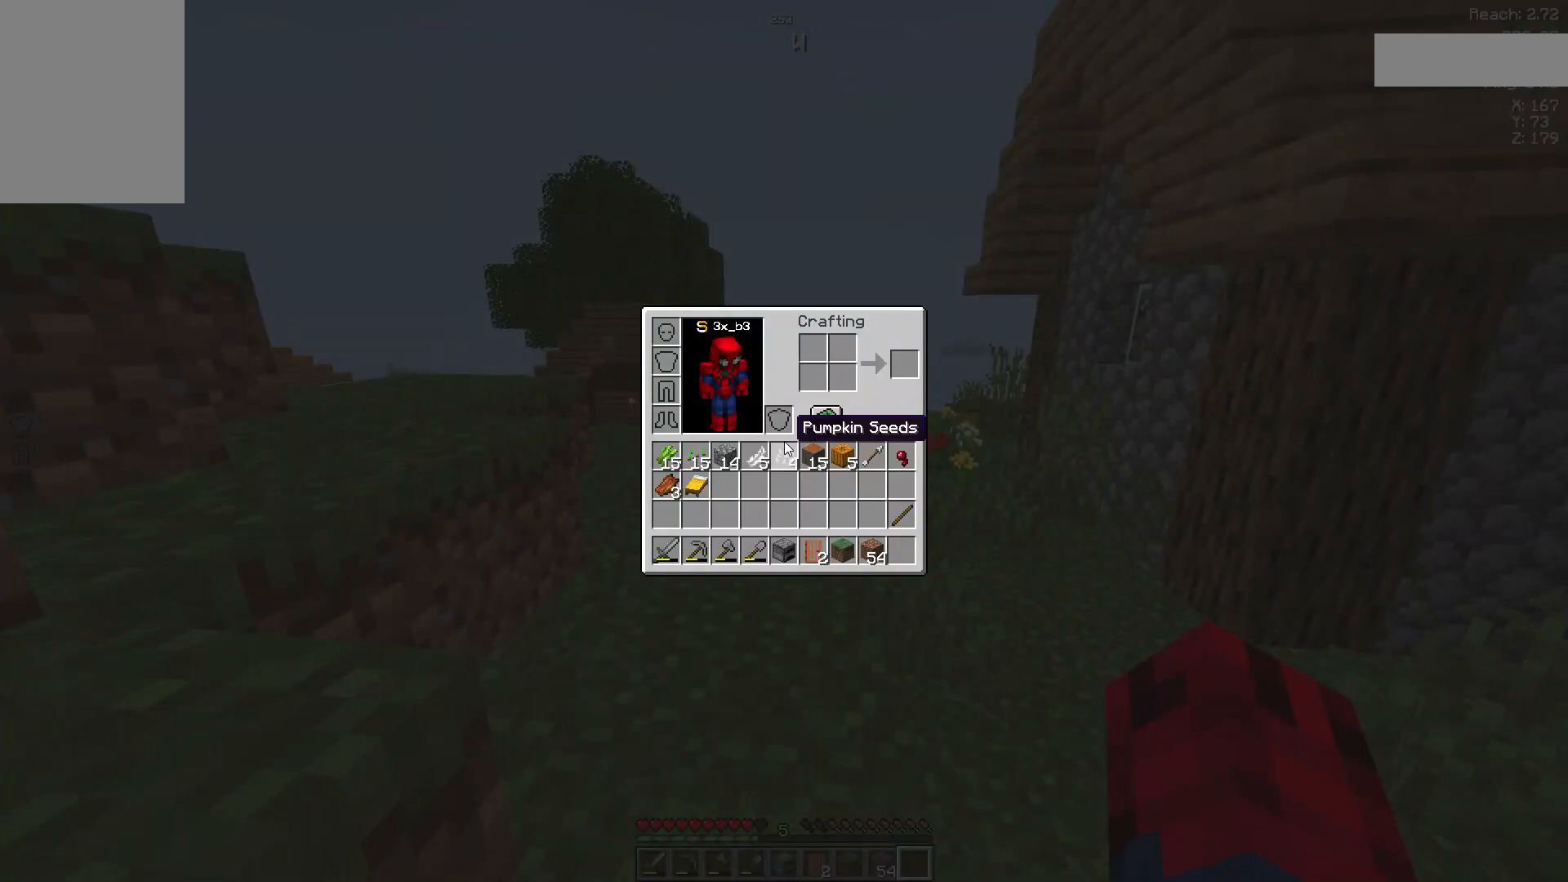
{"keys": [], "mouse": [], "events": []}
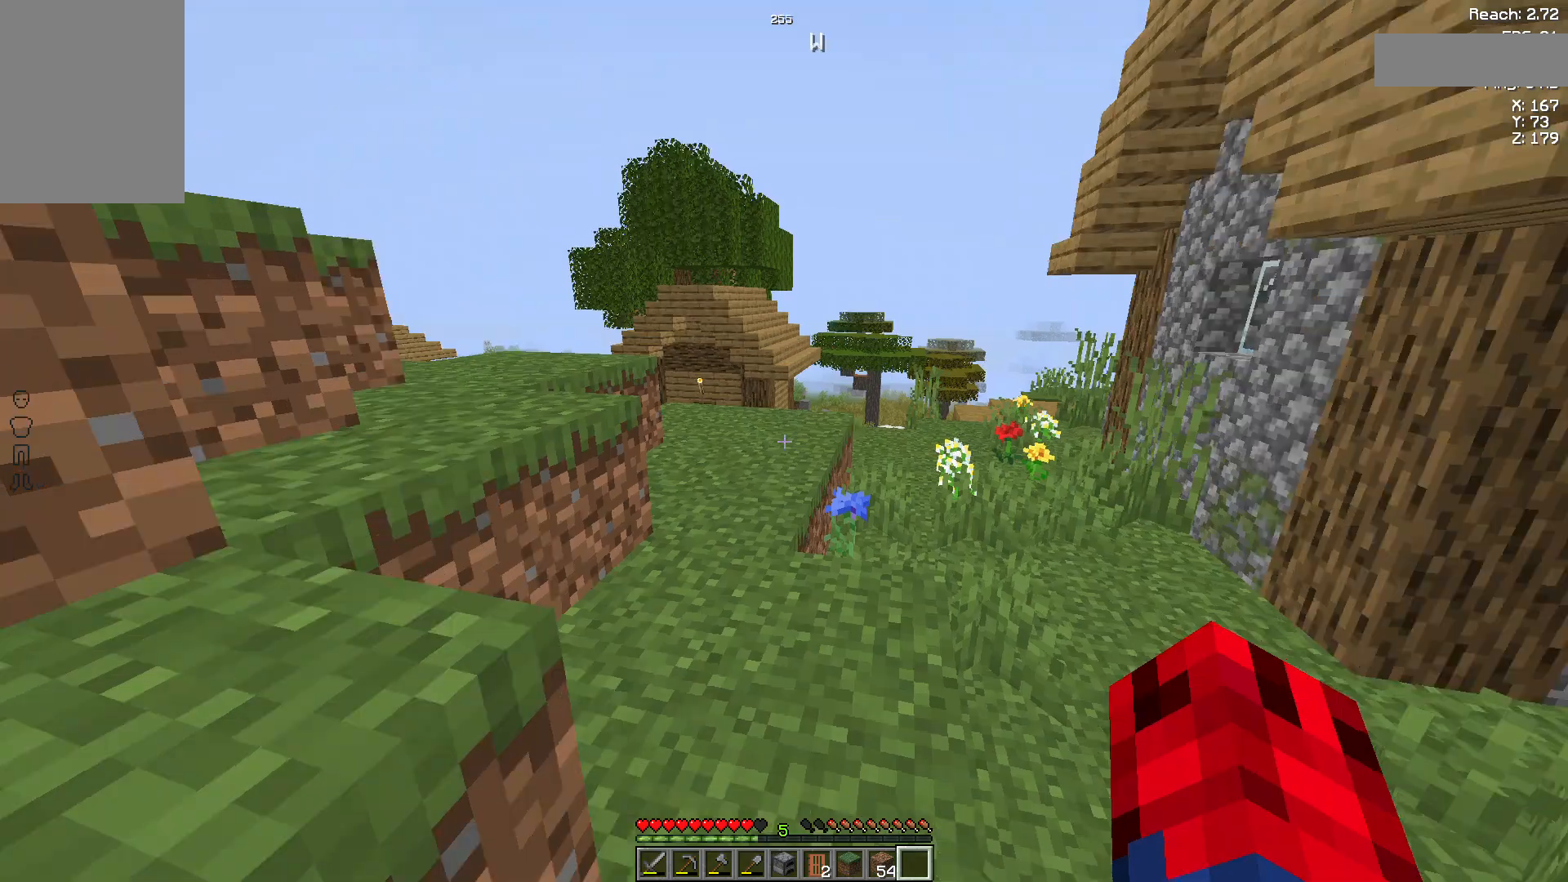
{"keys": ["w"], "mouse": [], "events": [[148, "w", "down"], [296, "space", "down"], [370, "space", "up"]]}
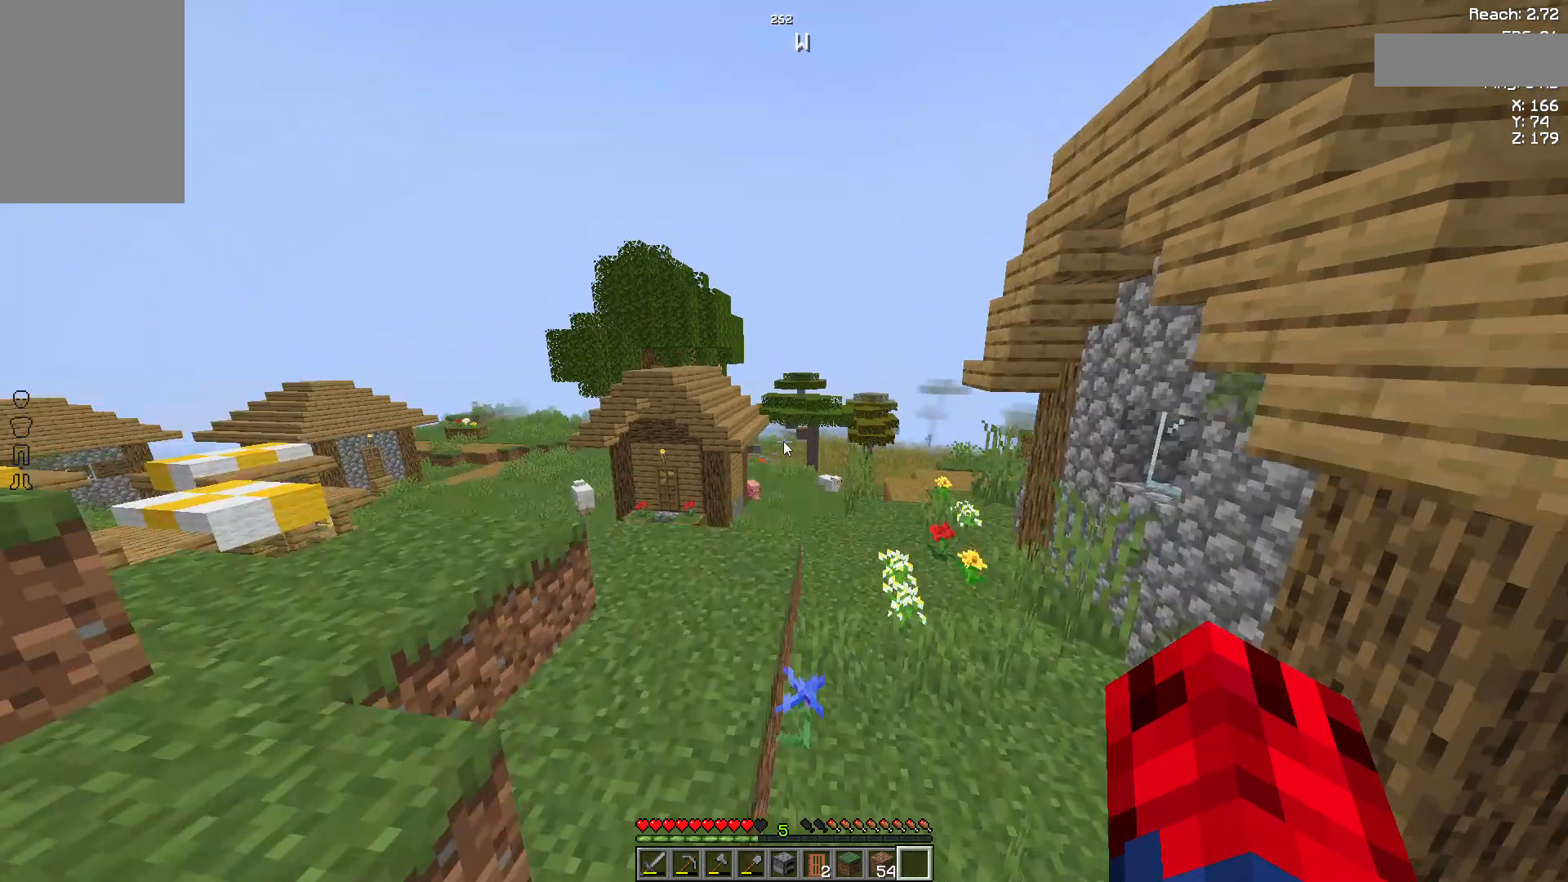
{"keys": ["w"], "mouse": []}
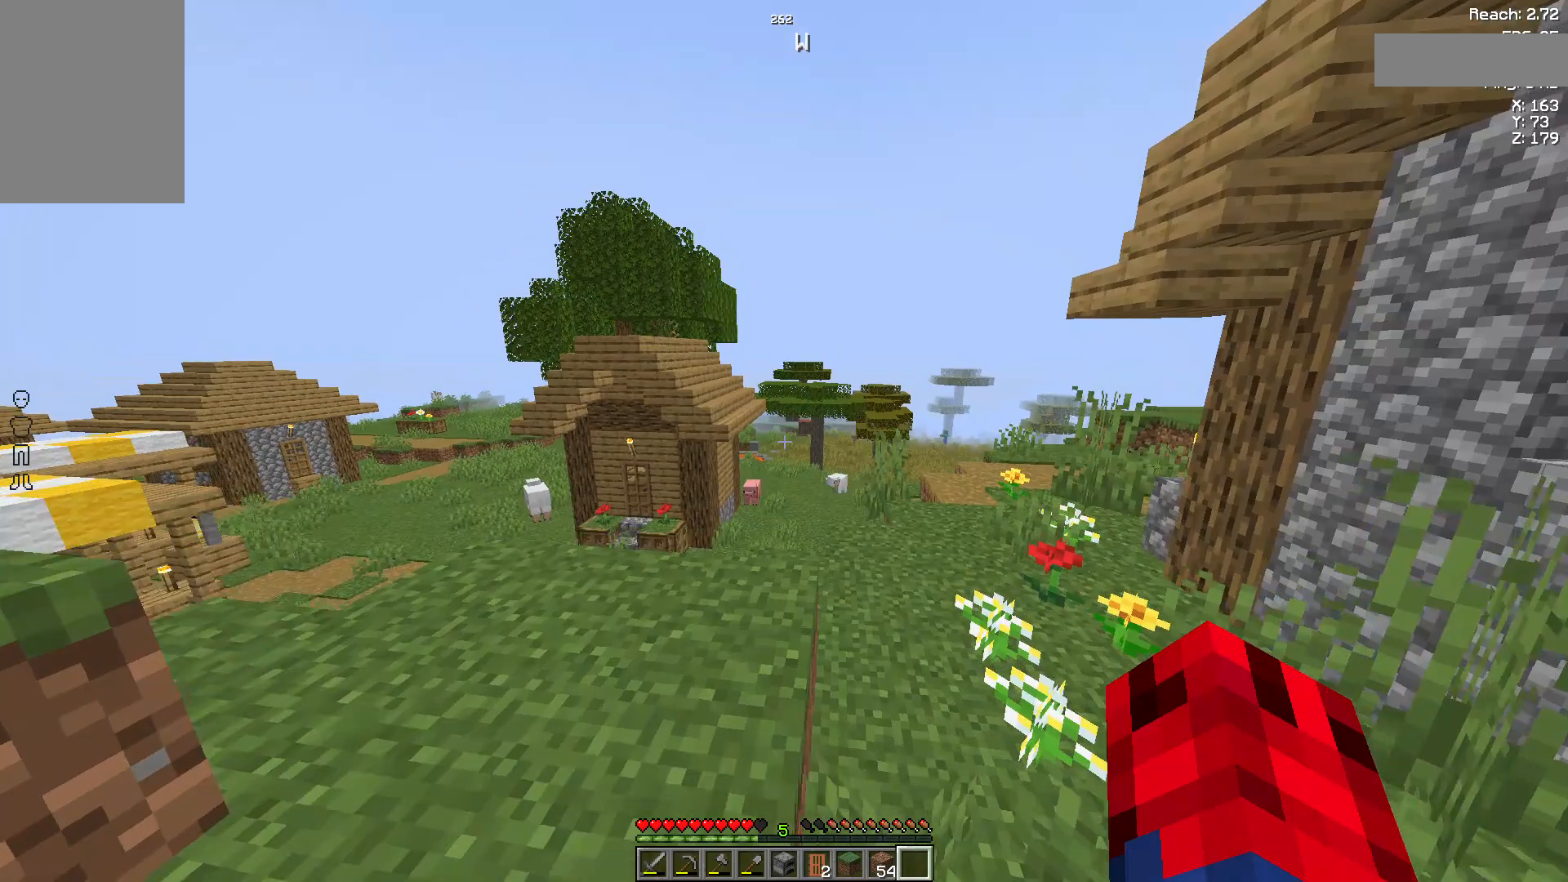
{"keys": ["w"], "mouse": [], "events": []}
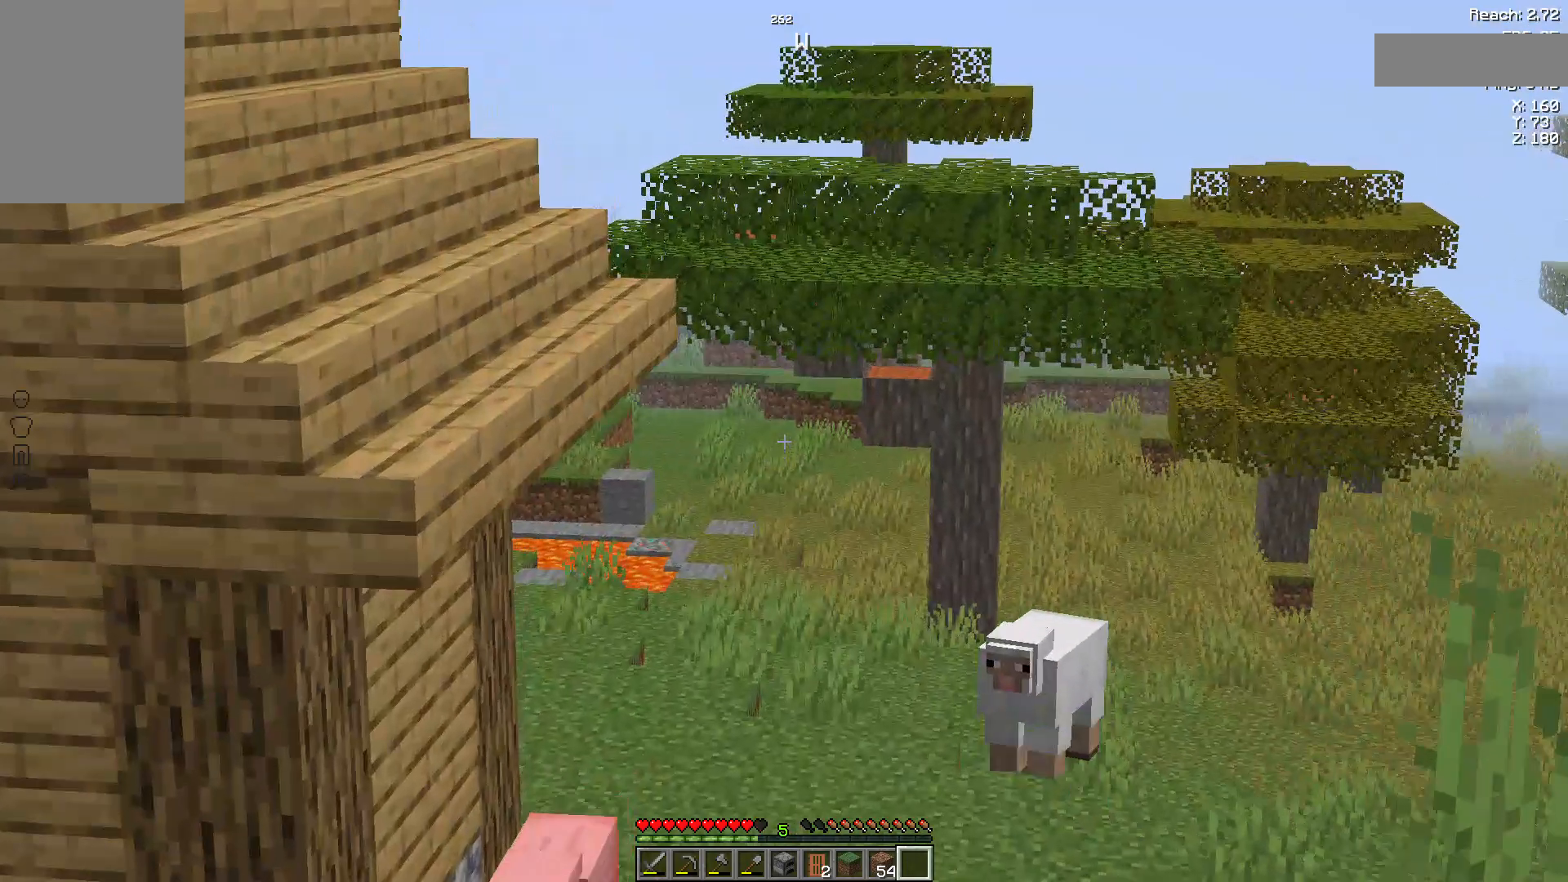
{"keys": ["d", "w"], "mouse": [], "events": [[481, "d", "down"]]}
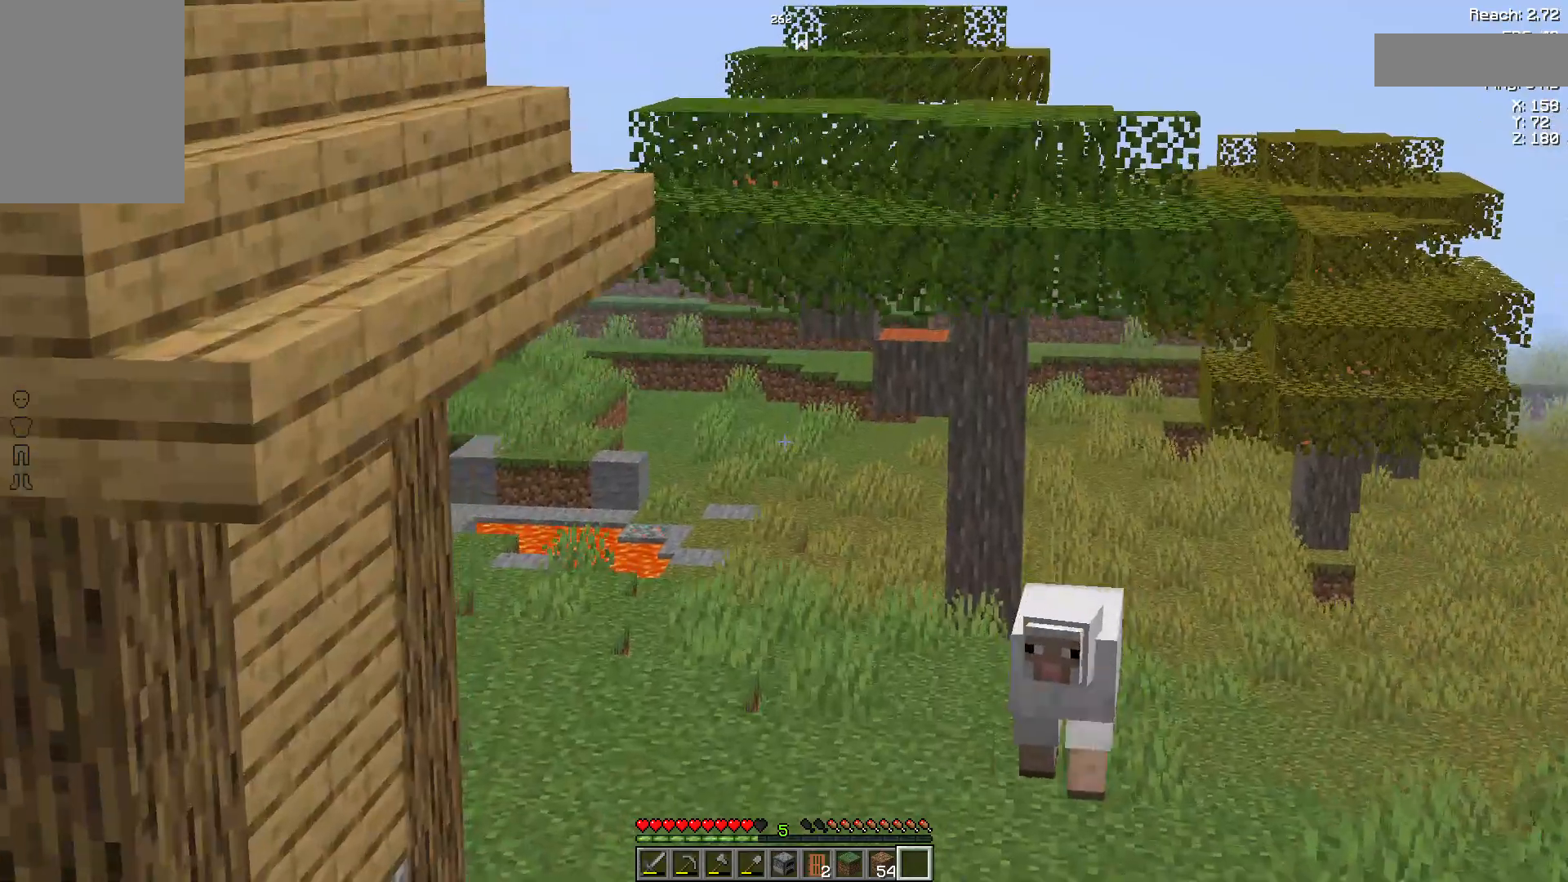
{"keys": ["w"], "mouse": [], "events": [[370, "d", "up"]]}
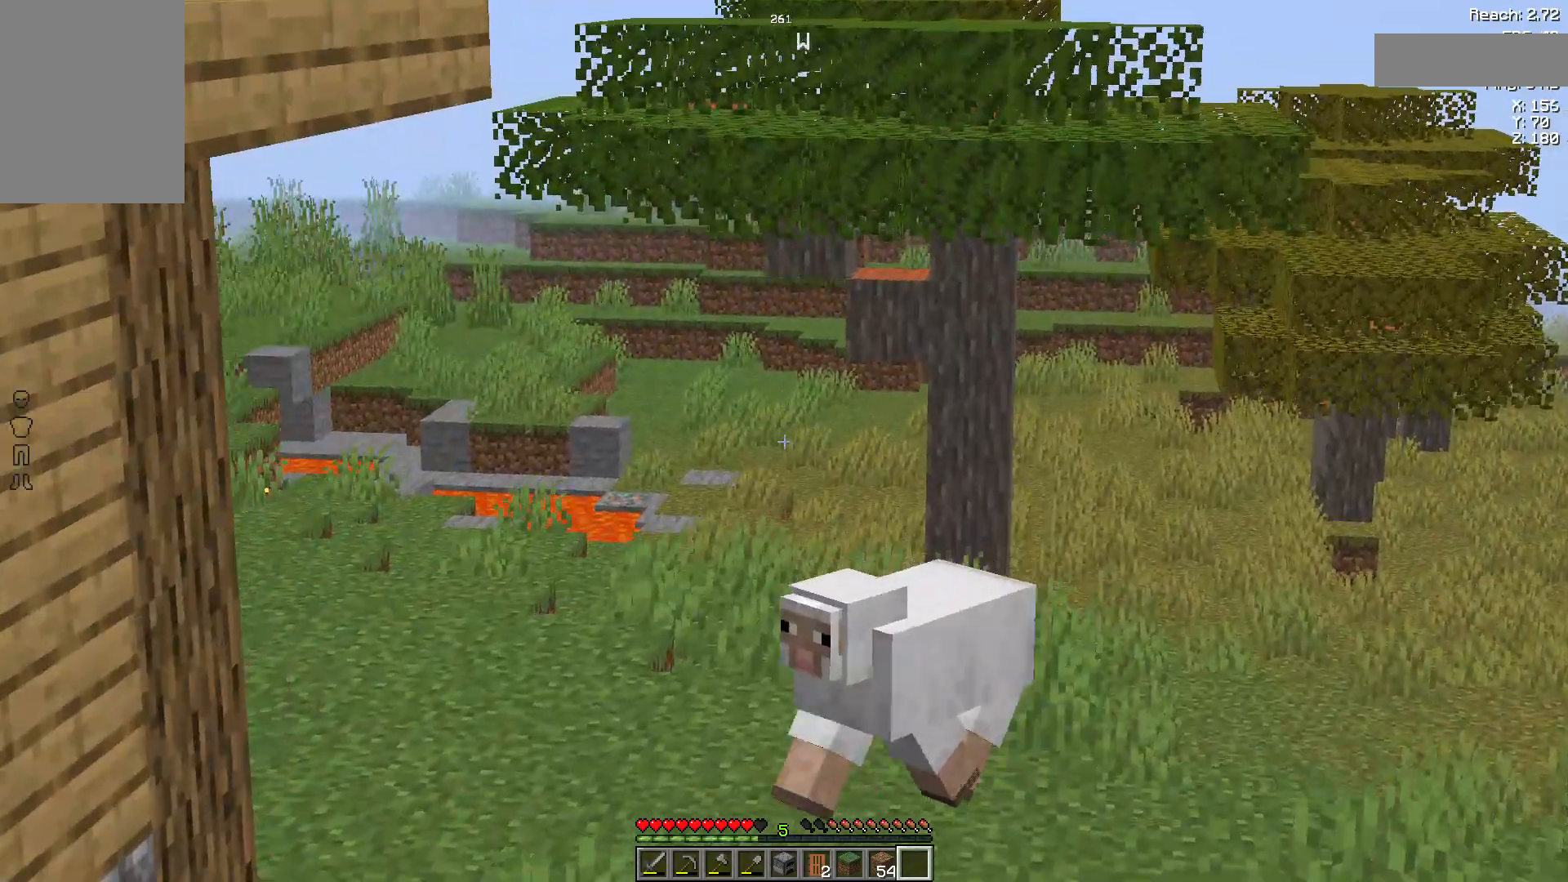
{"keys": ["w"], "mouse": [], "events": []}
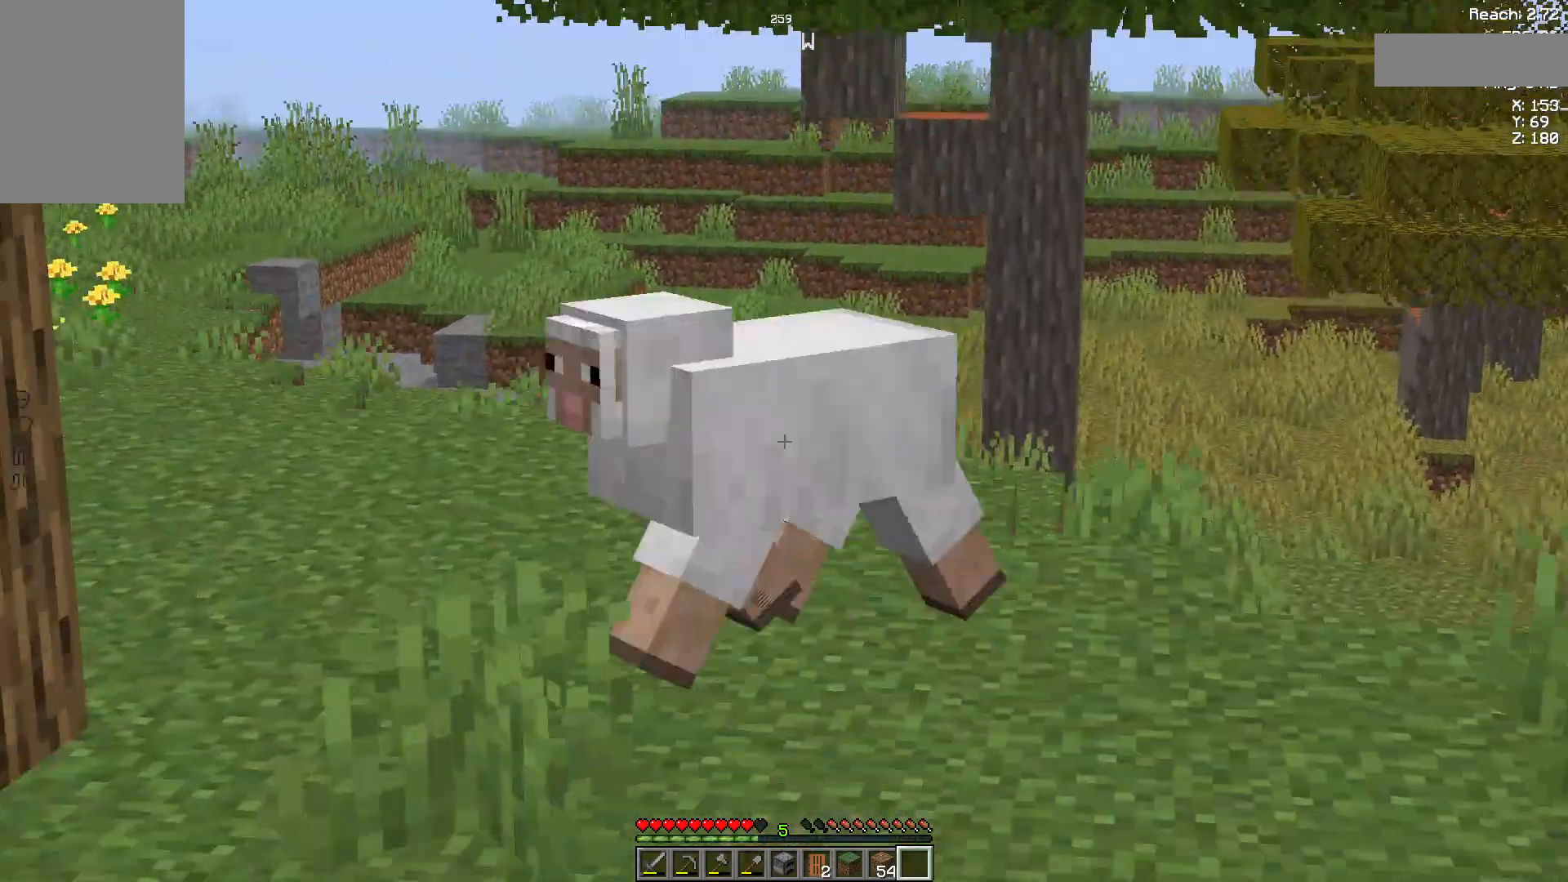
{"keys": ["w"], "mouse": [], "events": []}
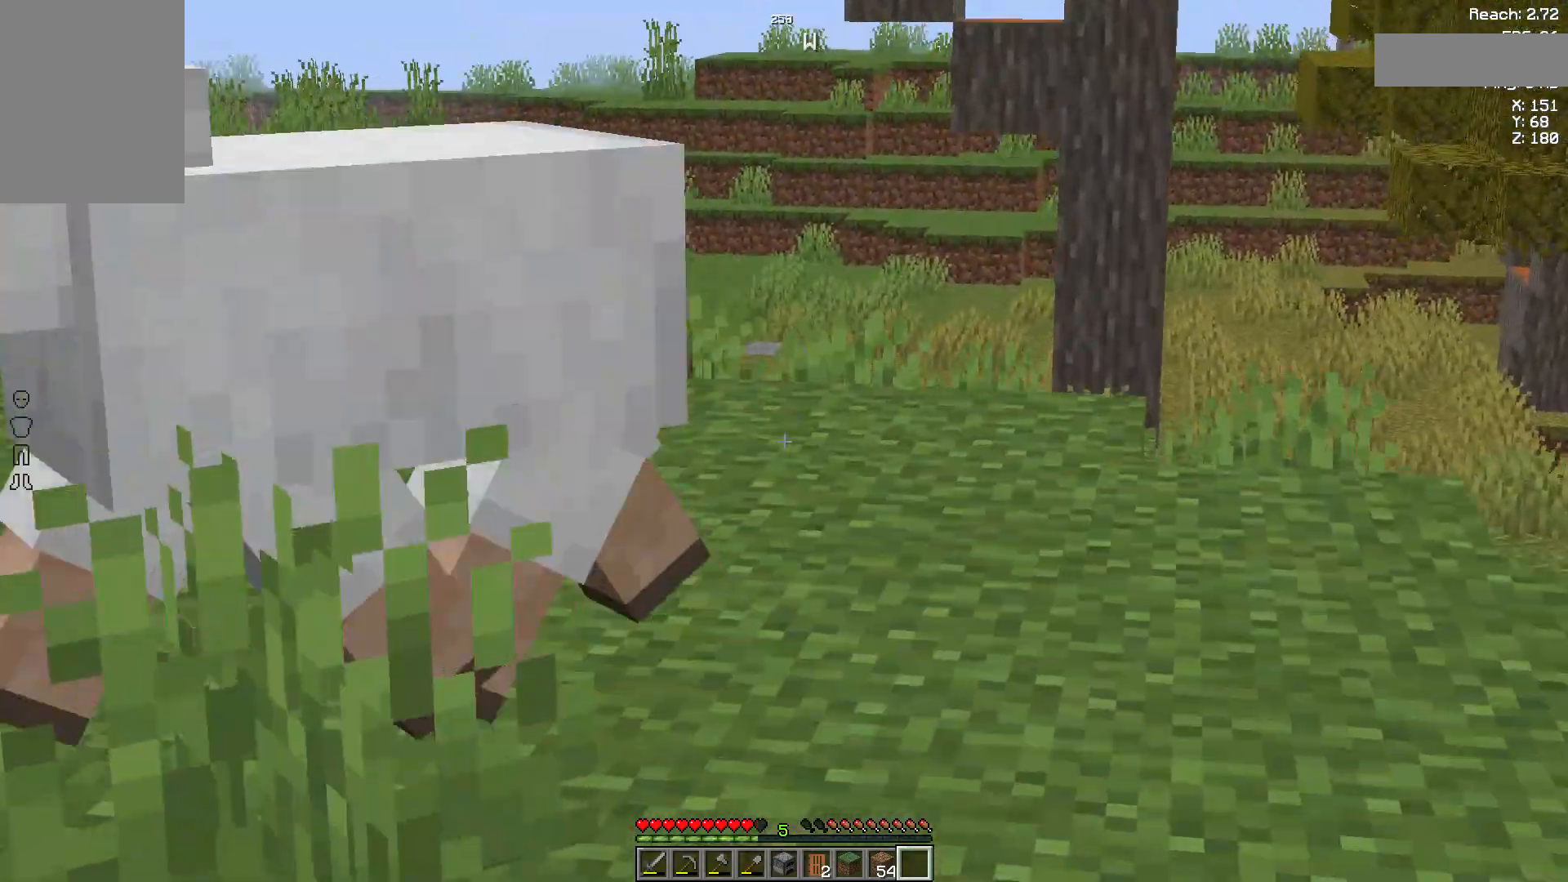
{"keys": ["space", "w"], "mouse": [], "events": [[259, "space", "down"]]}
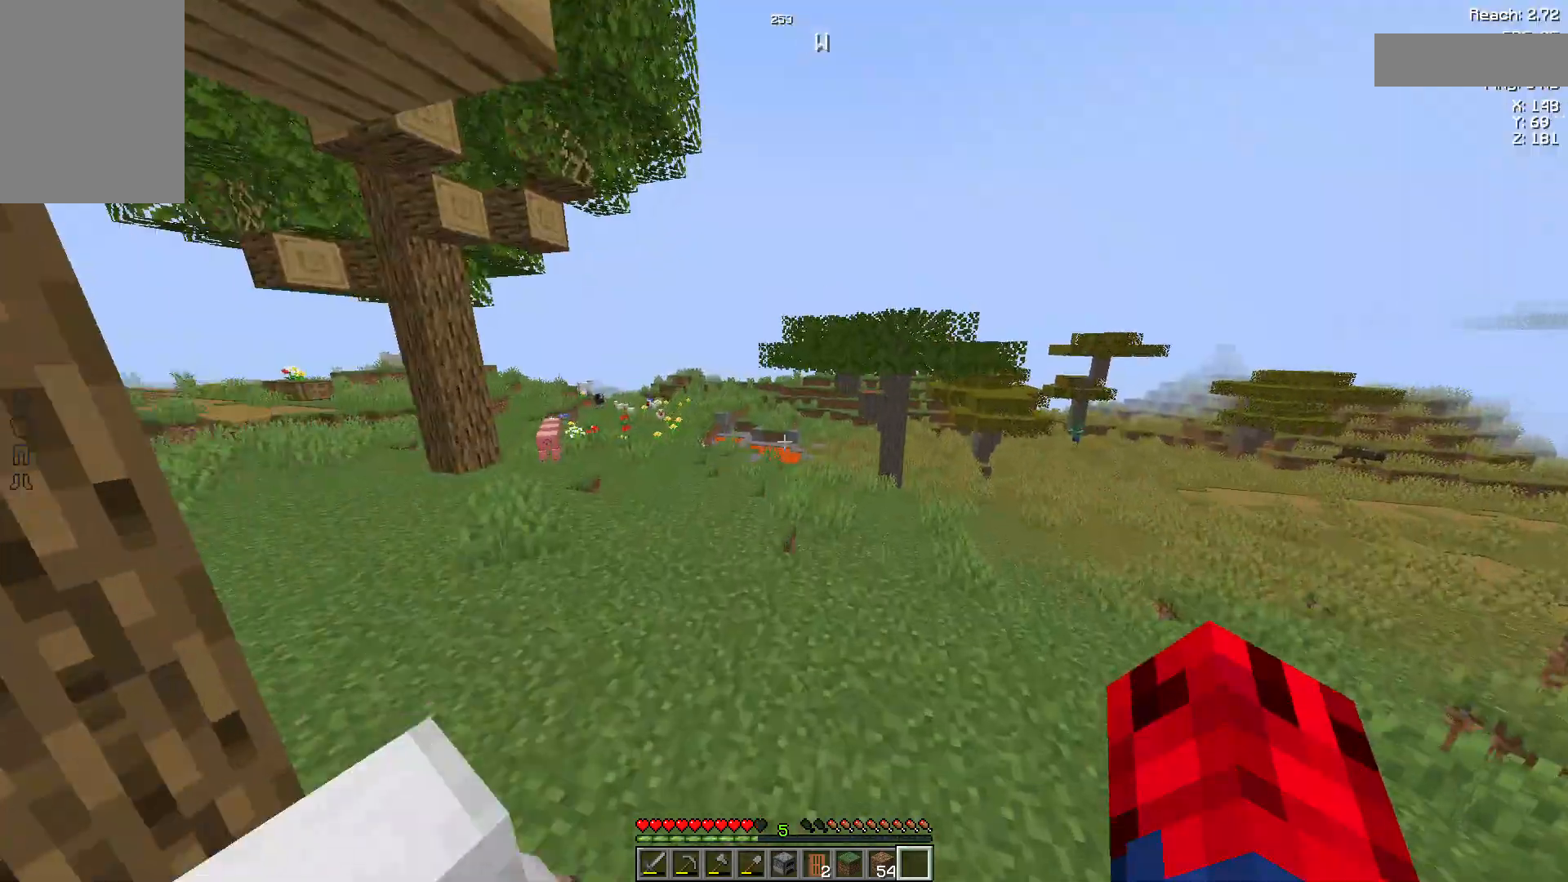
{"keys": ["space", "w"], "mouse": [], "events": []}
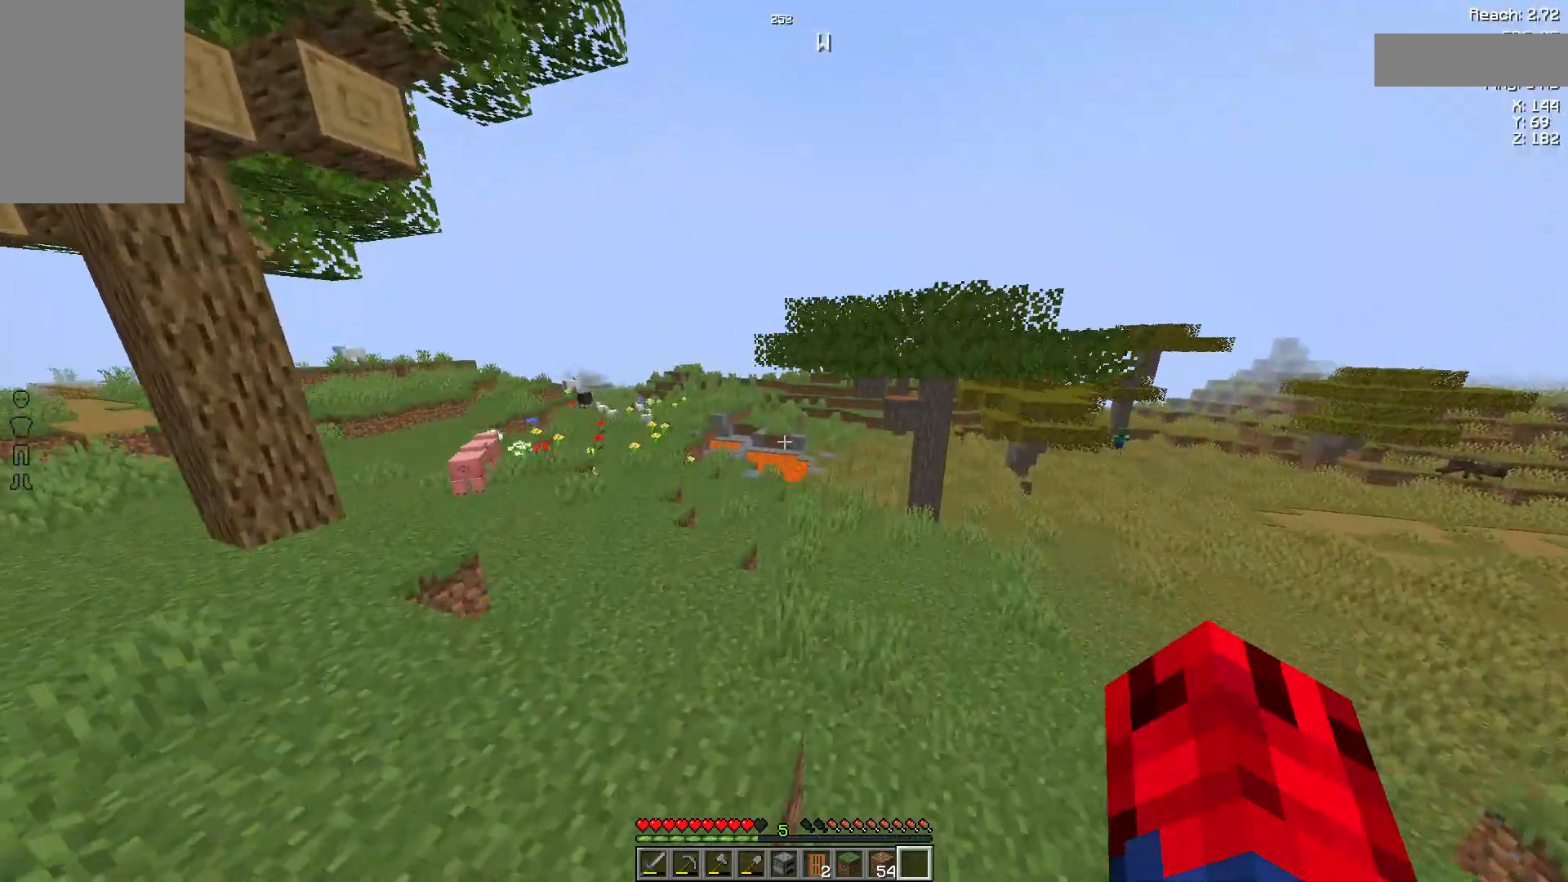
{"keys": ["w"], "mouse": [], "events": [[185, "space", "up"]]}
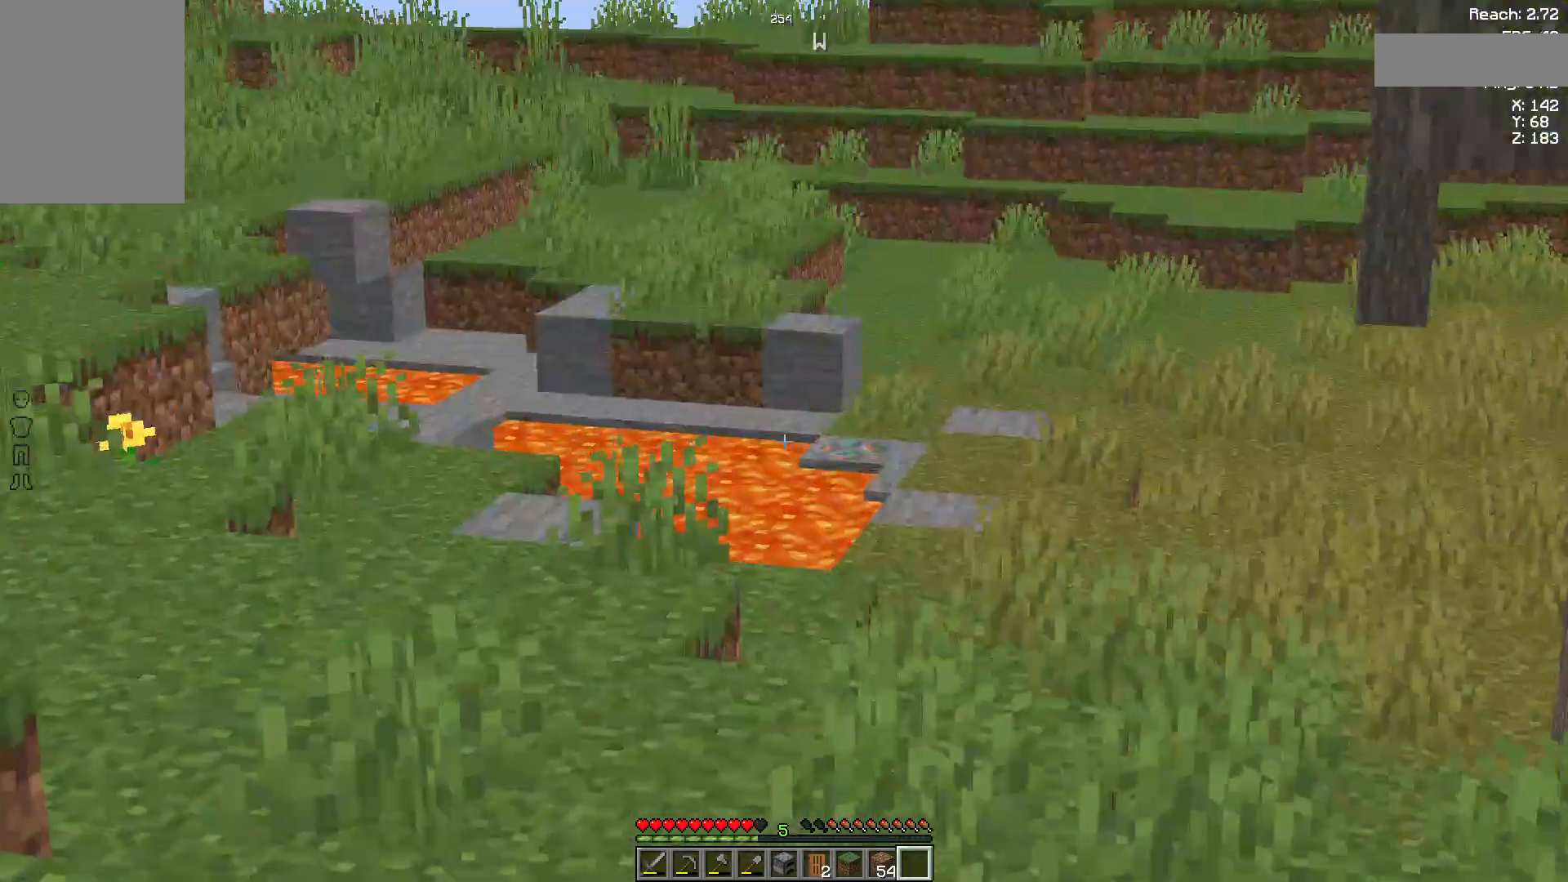
{"keys": [], "mouse": [], "events": [[370, "w", "up"]]}
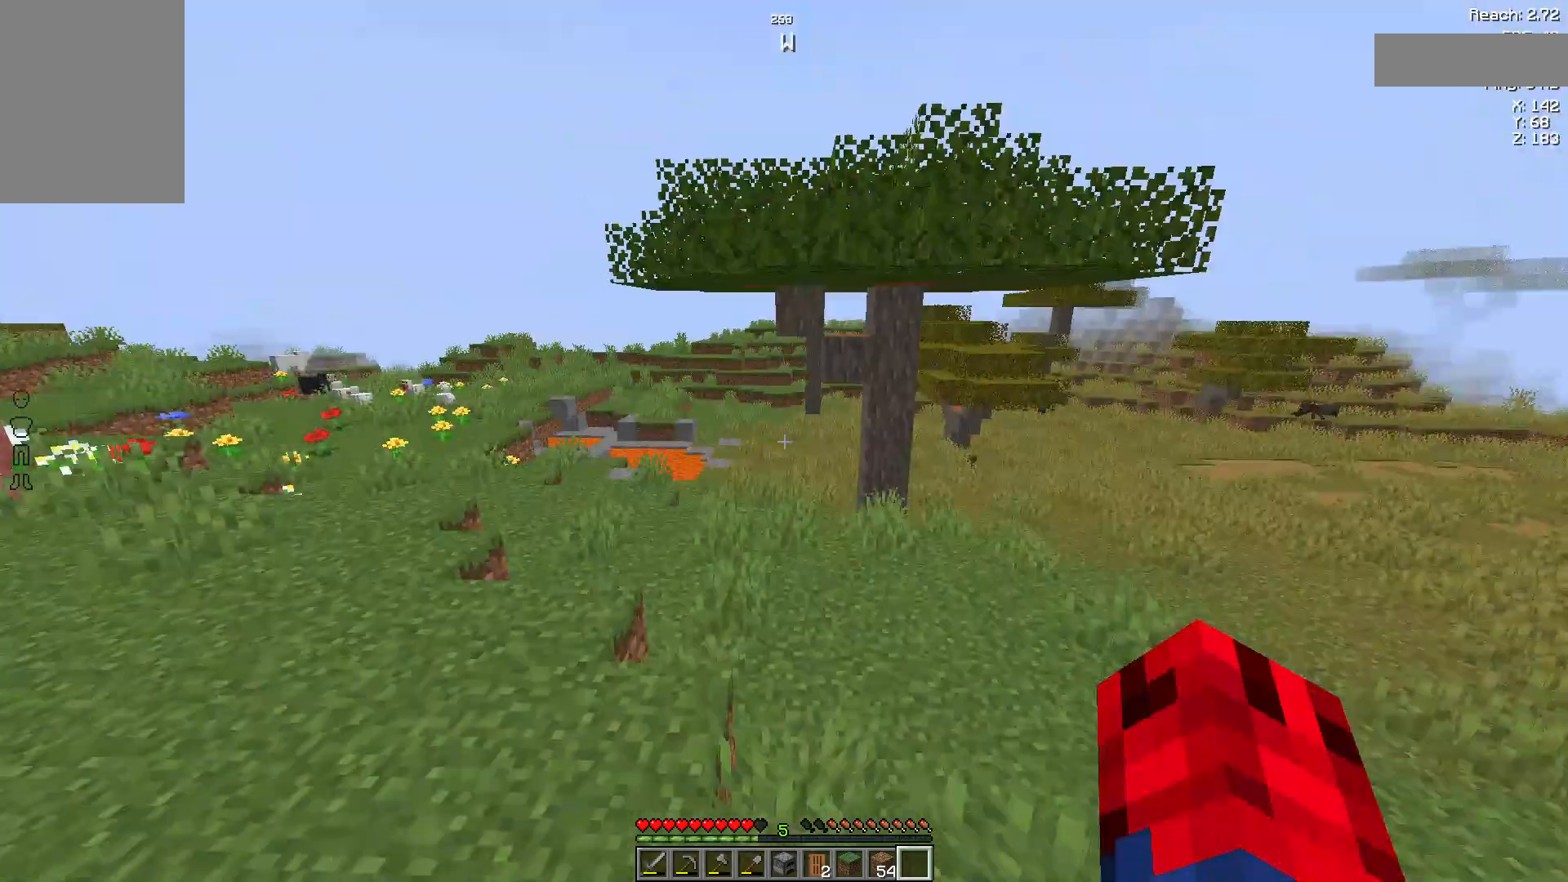
{"keys": ["w"], "mouse": [], "events": [[370, "w", "down"]]}
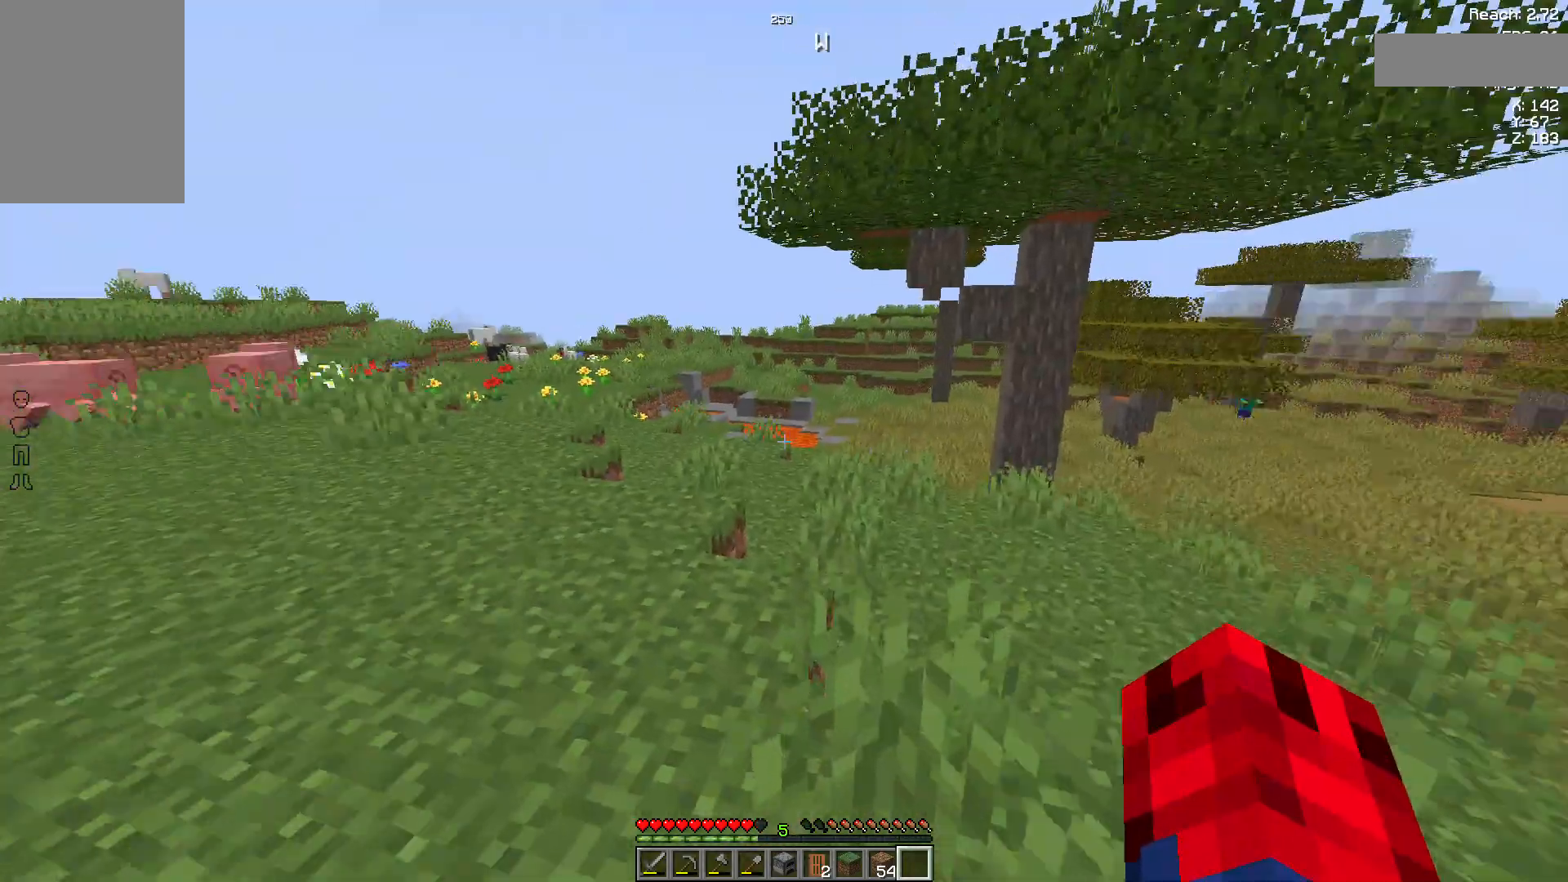
{"keys": ["a", "space", "w"], "mouse": [], "events": [[259, "a", "down"], [407, "space", "down"]]}
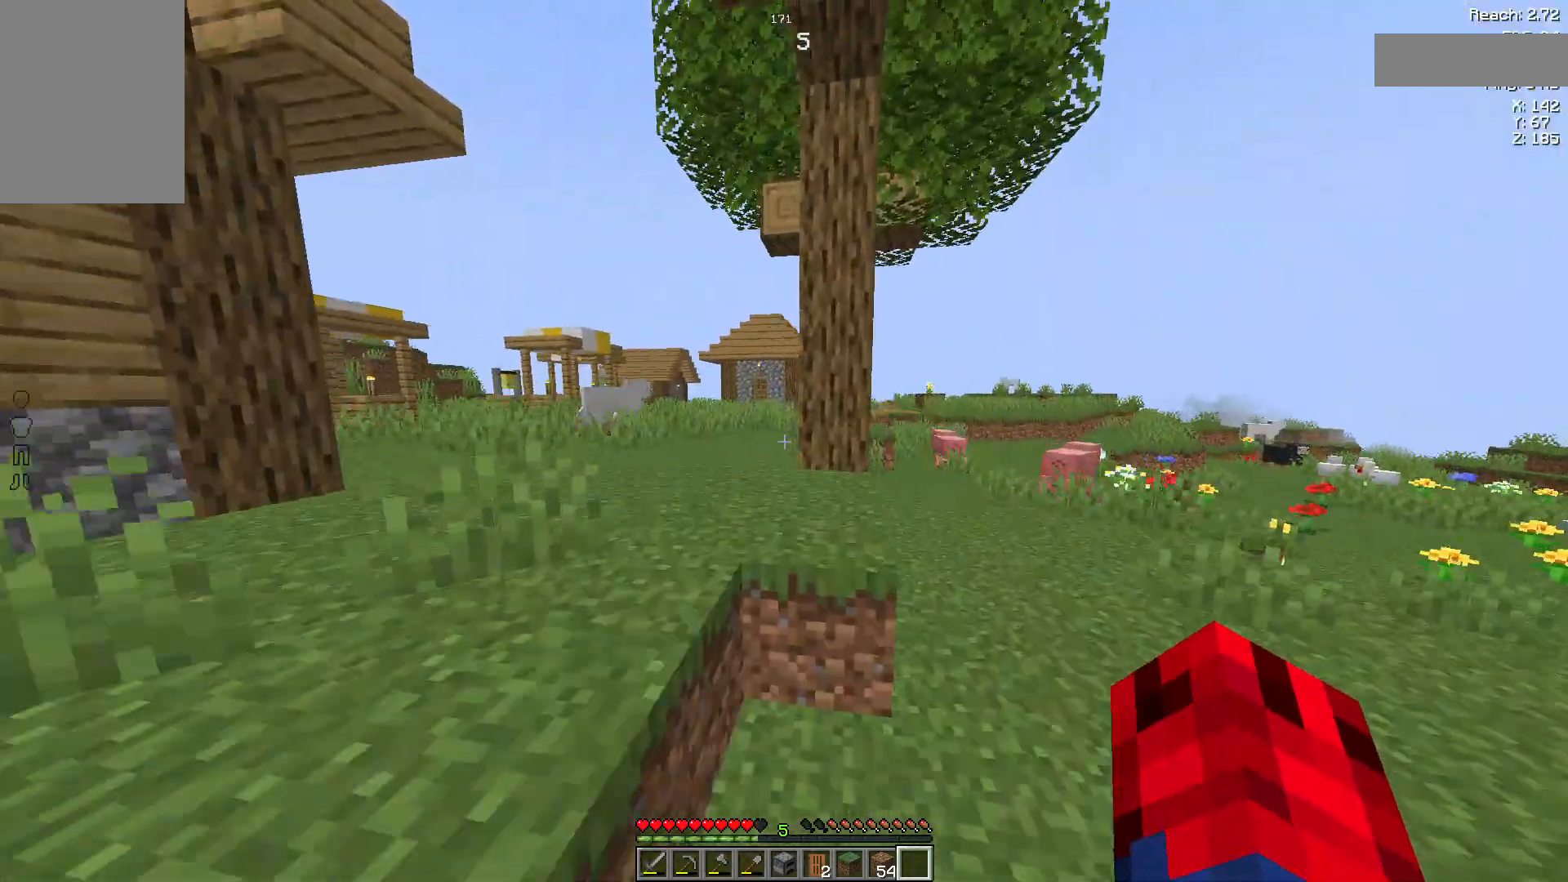
{"keys": ["a", "w"], "mouse": [], "events": [[74, "space", "up"]]}
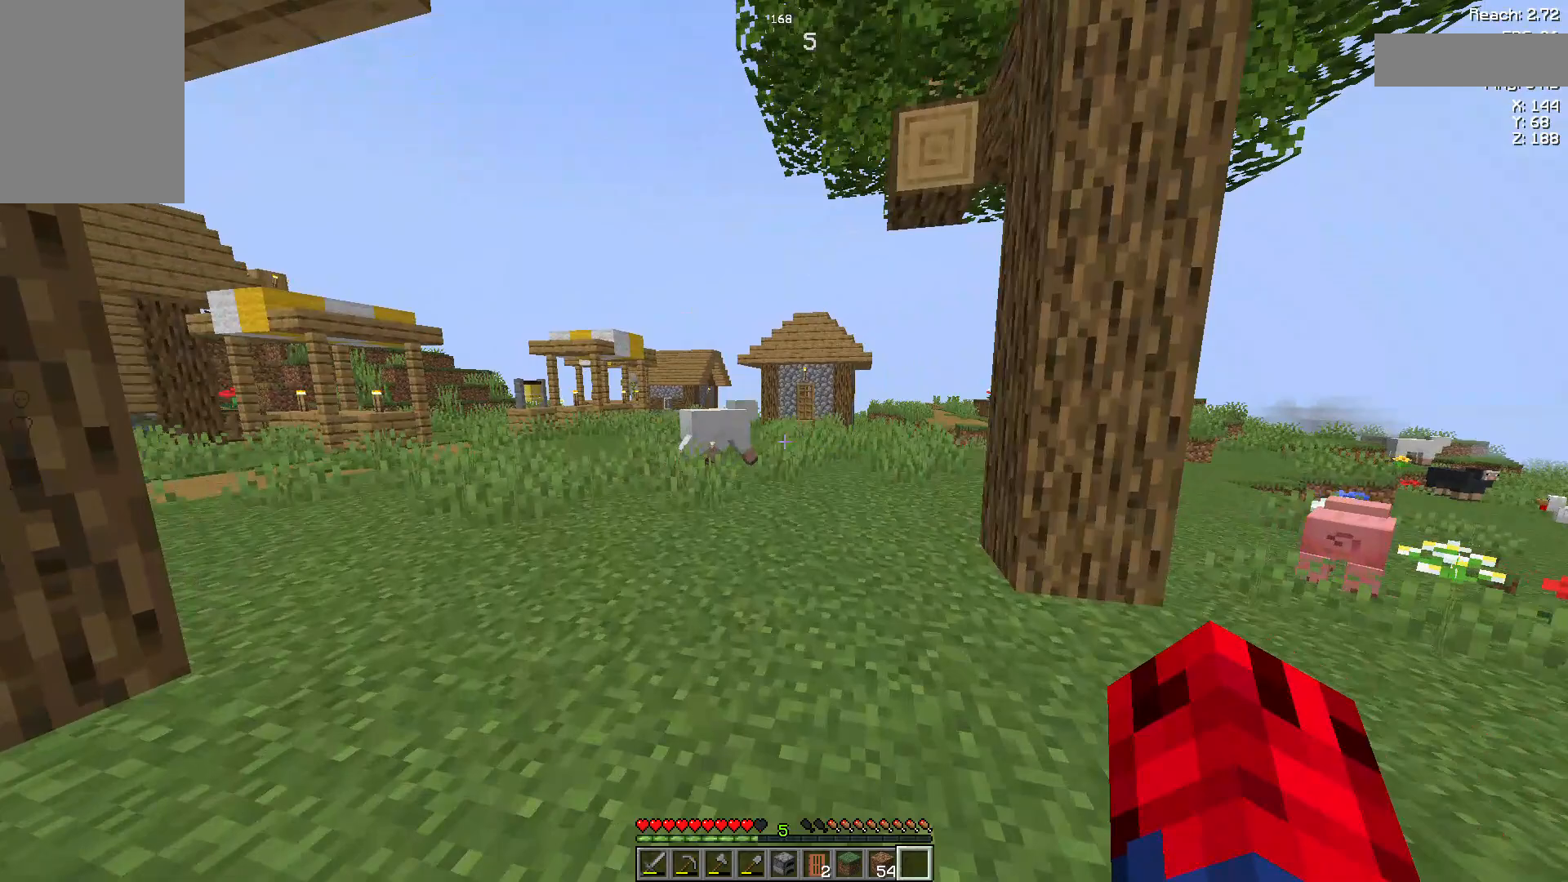
{"keys": [], "mouse": [], "events": [[74, "space", "down"], [148, "a", "up"], [222, "space", "up"], [370, "w", "up"]]}
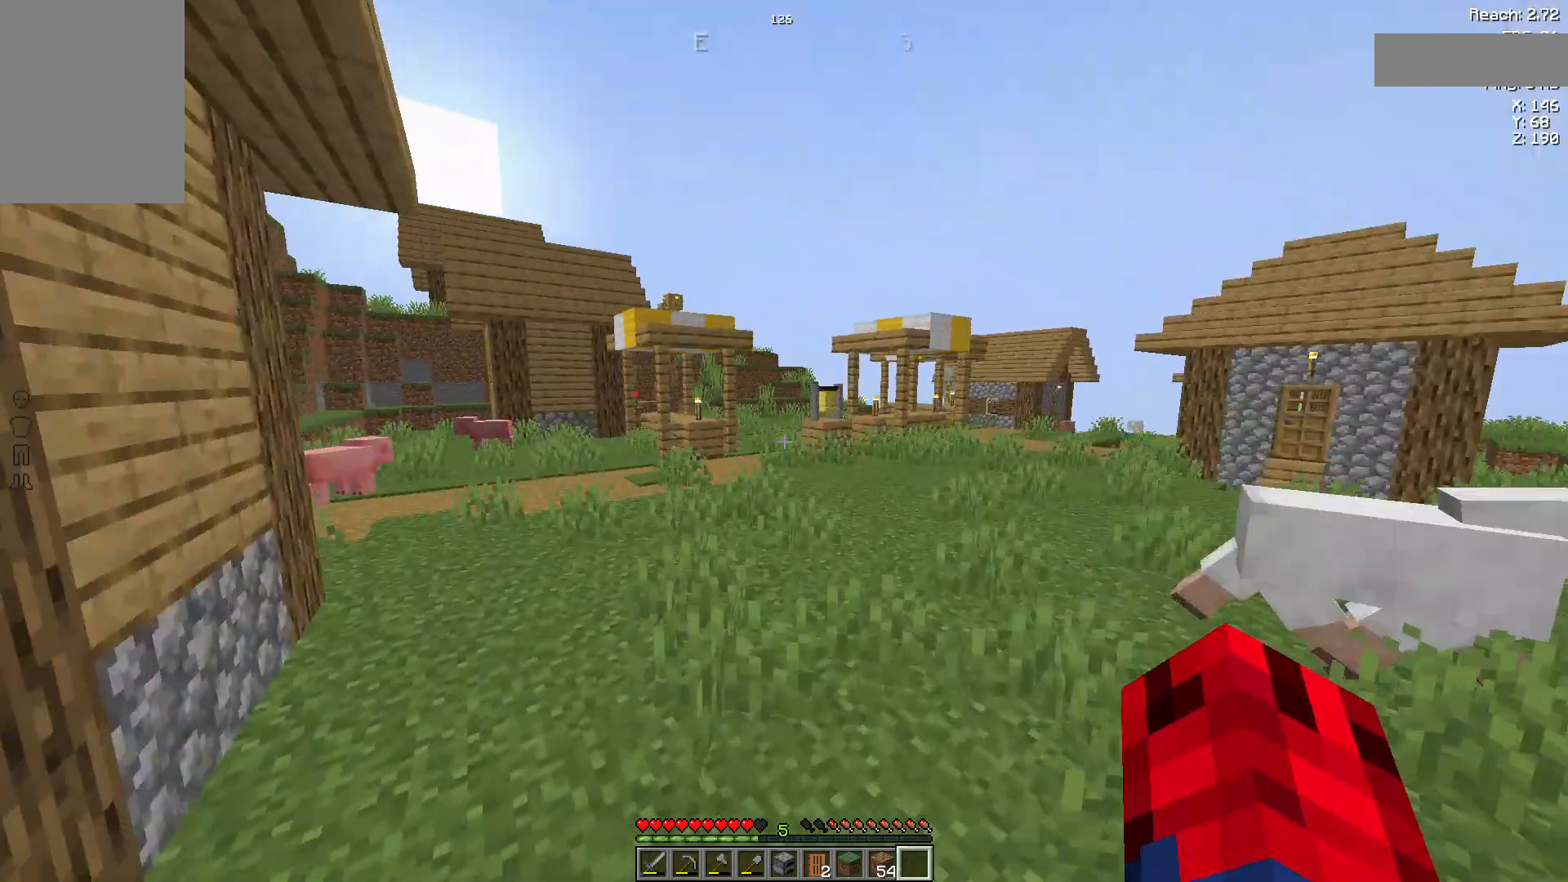
{"keys": ["w"], "mouse": [], "events": [[74, "w", "down"]]}
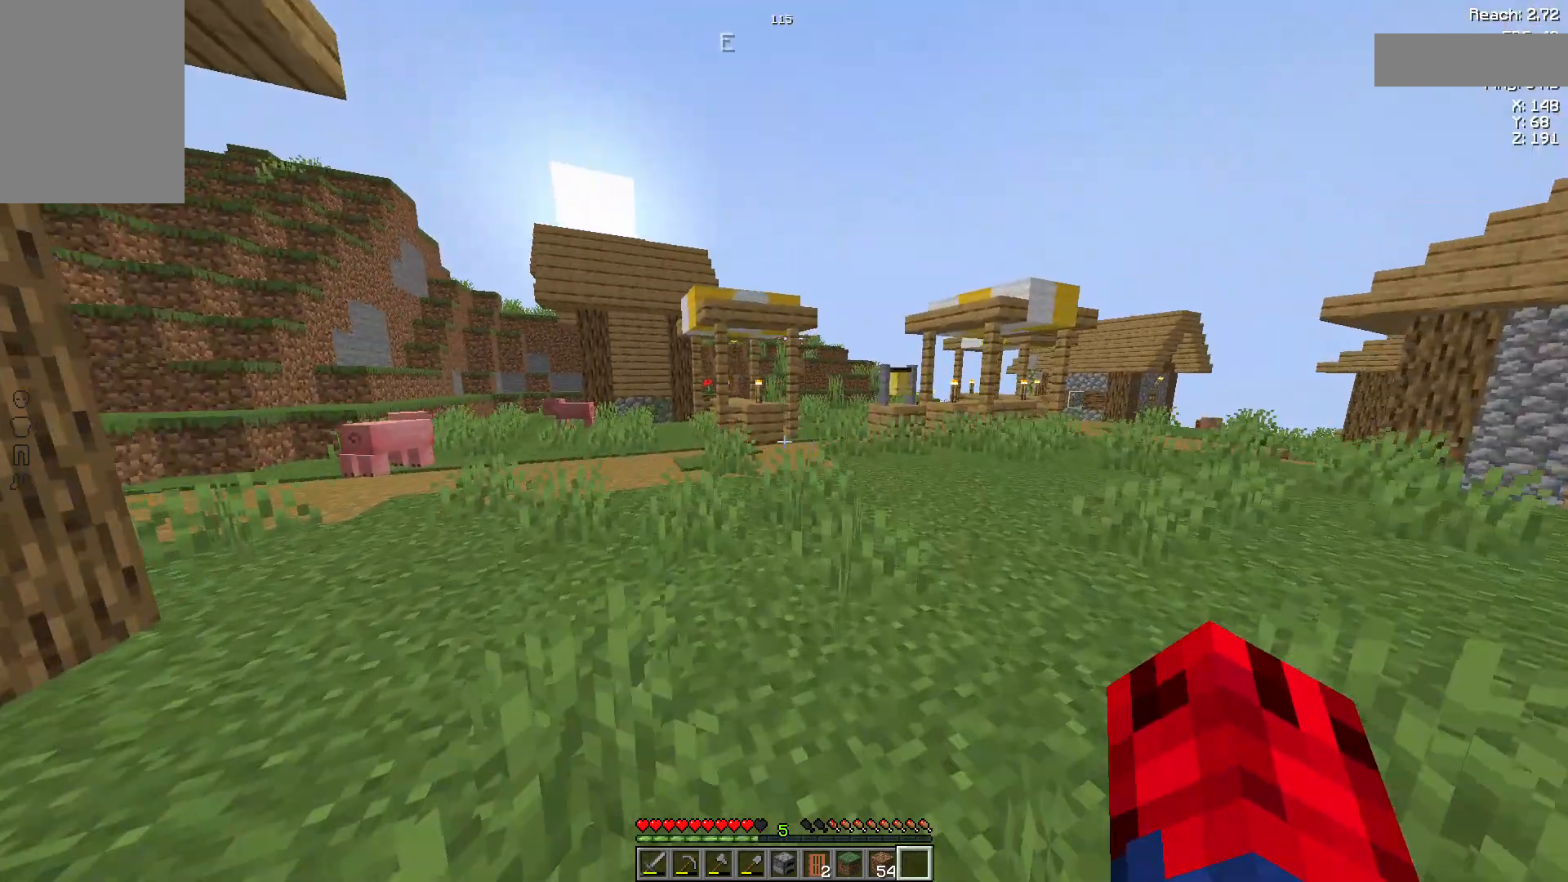
{"keys": ["space", "w"], "mouse": [], "events": [[296, "space", "down"]]}
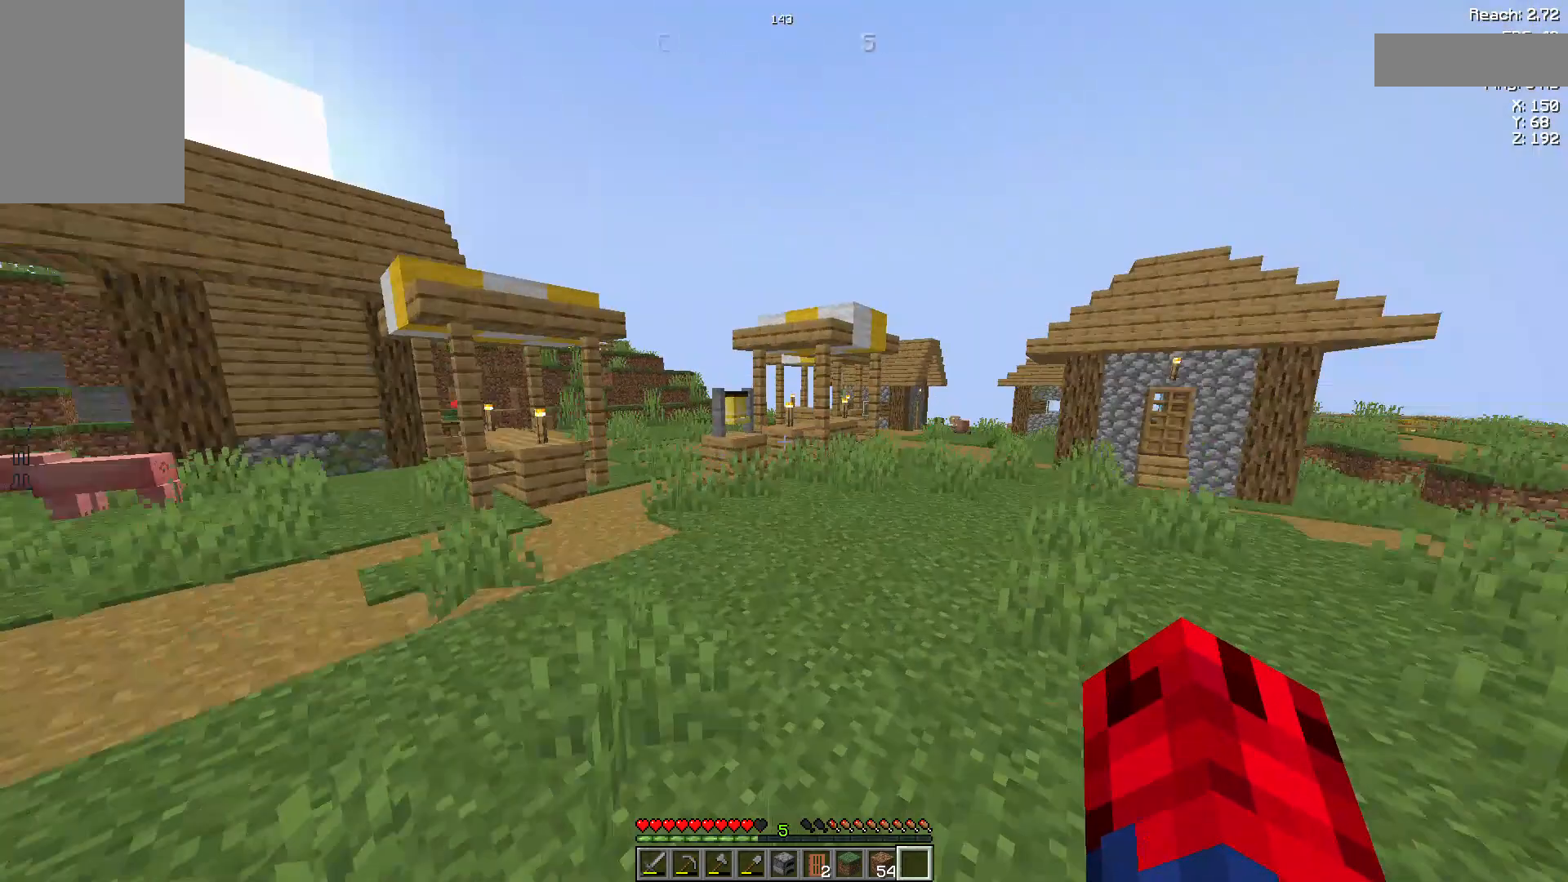
{"keys": ["space", "w"], "mouse": [], "events": []}
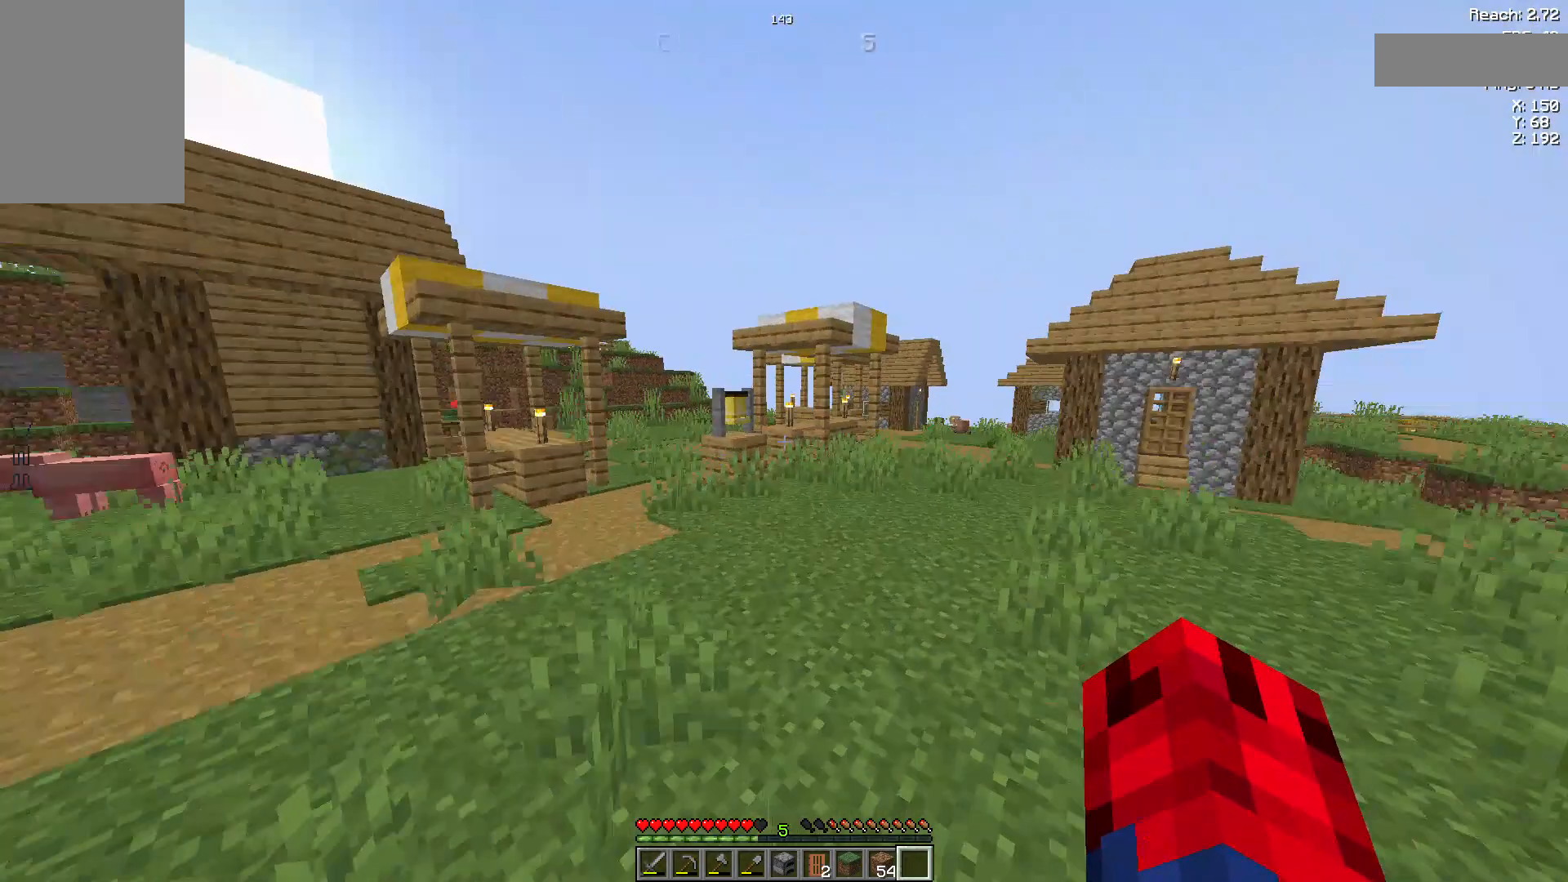
{"keys": ["w"], "mouse": [], "events": [[148, "space", "up"]]}
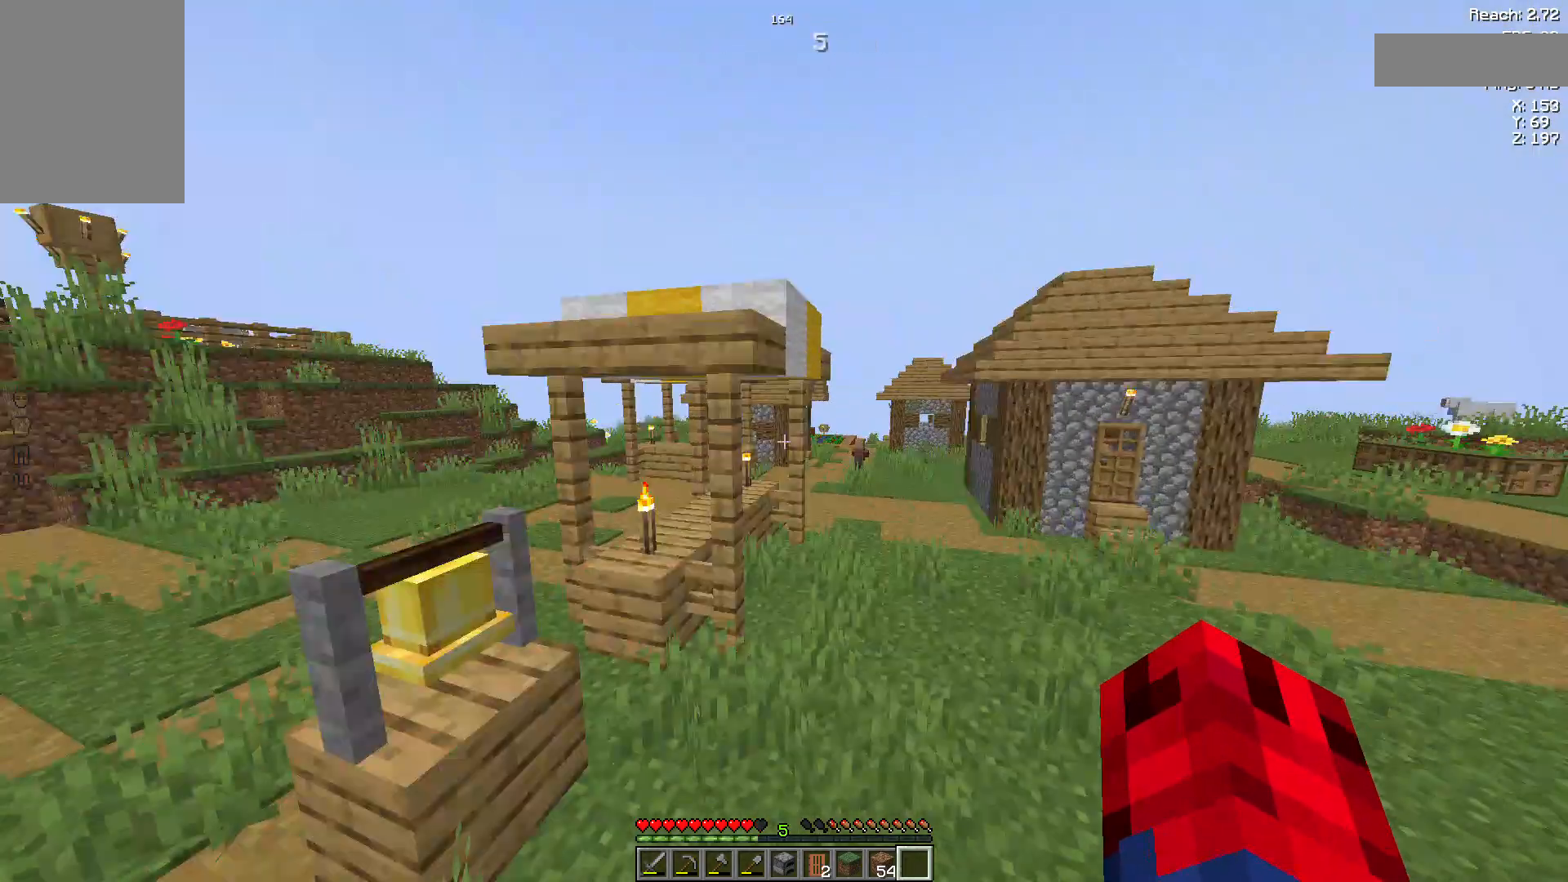
{"keys": ["w"], "mouse": [], "events": [[74, "d", "down"], [111, "d", "up"], [111, "space", "down"], [185, "d", "down"], [222, "space", "up"], [370, "d", "up"], [407, "w", "up"], [481, "w", "down"]]}
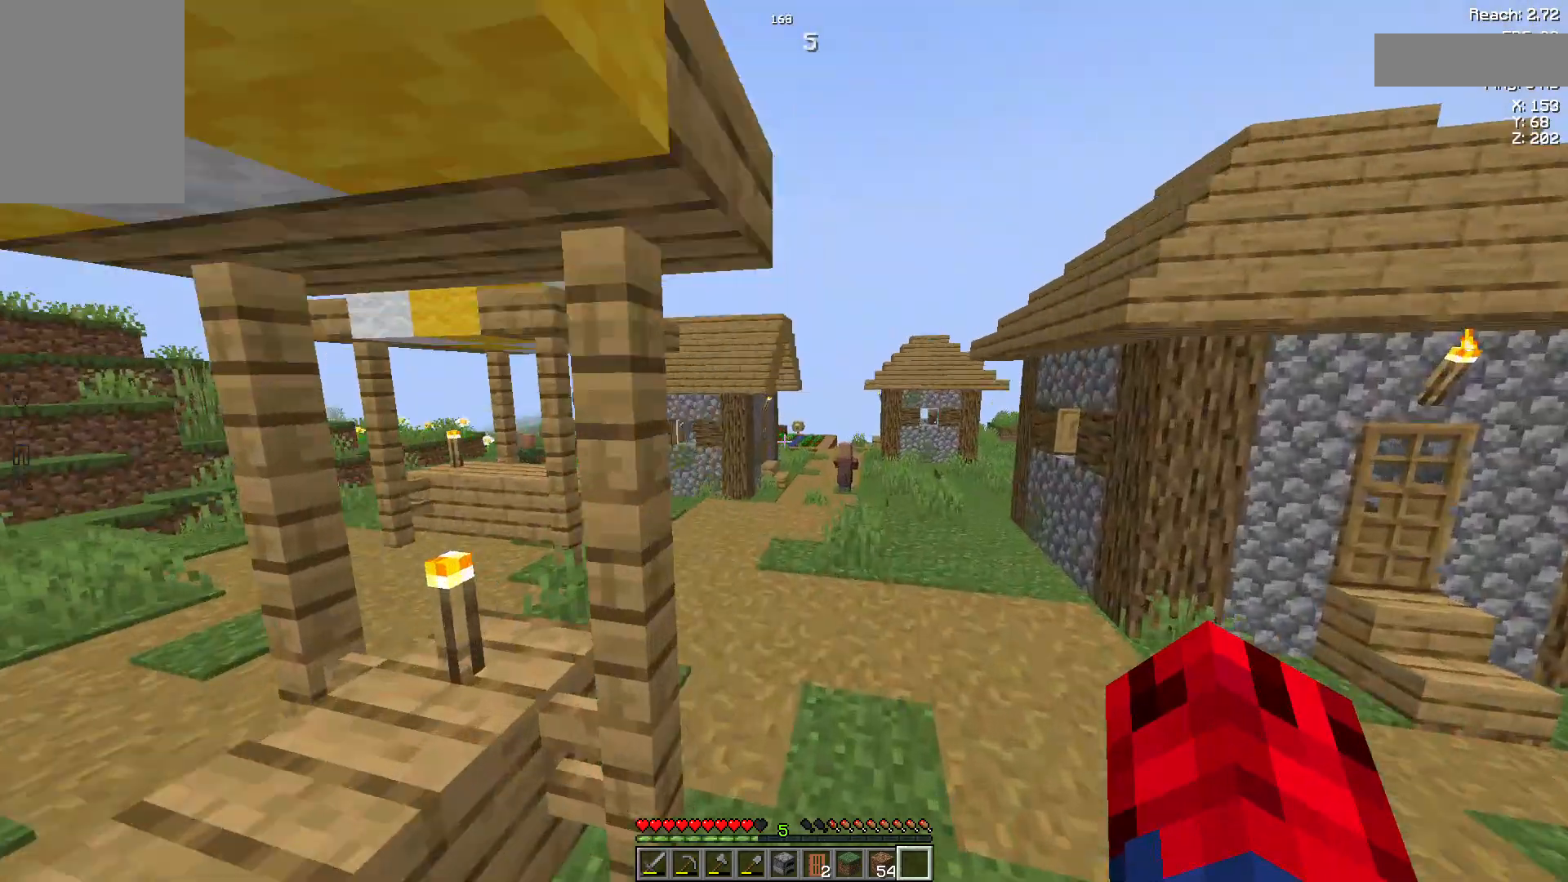
{"keys": ["w"], "mouse": [], "events": []}